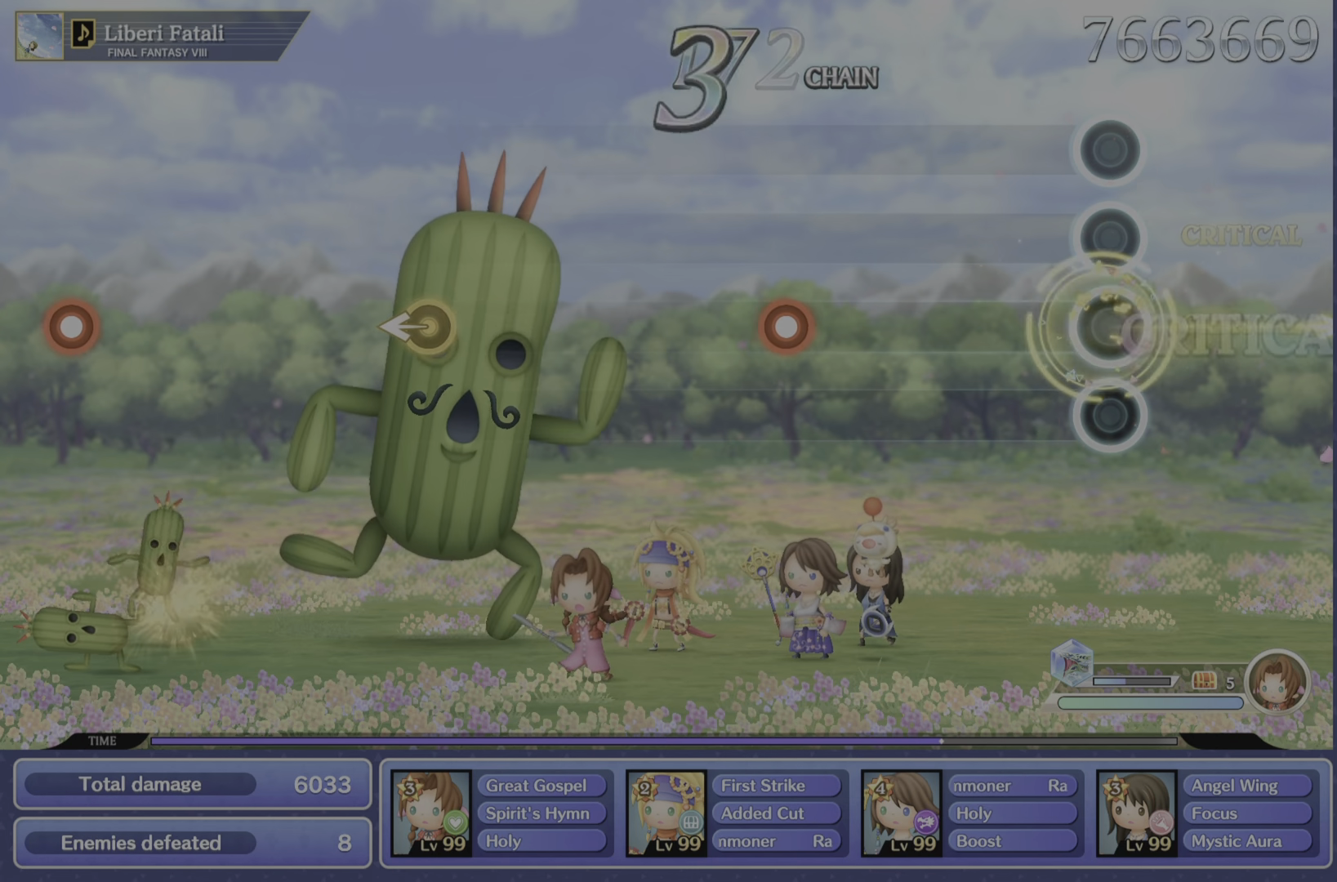
Gameplay with a controller (PlayStation layout); each line is a JSON object with the inputs held at the frame after it. "events" lists button and stick changes between this image and that frame as [ms after this image, input, new state], when the widget could be followed in between. Not read: L3 R3.
{"buttons": [], "left_stick": "center", "right_stick": "center", "events": []}
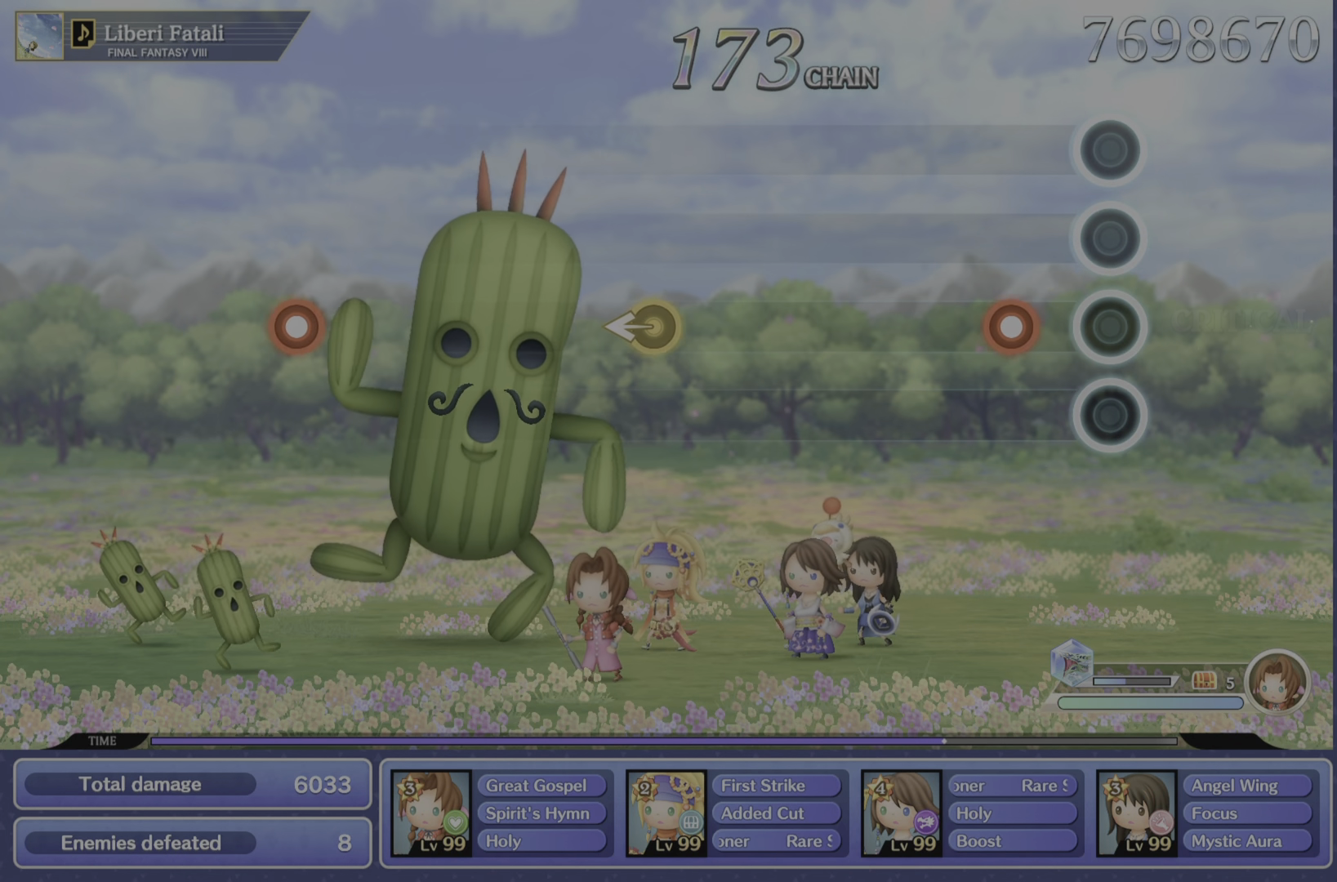
{"buttons": [], "left_stick": "center", "right_stick": "center", "events": [[234, "R2", "down"], [417, "R2", "up"]]}
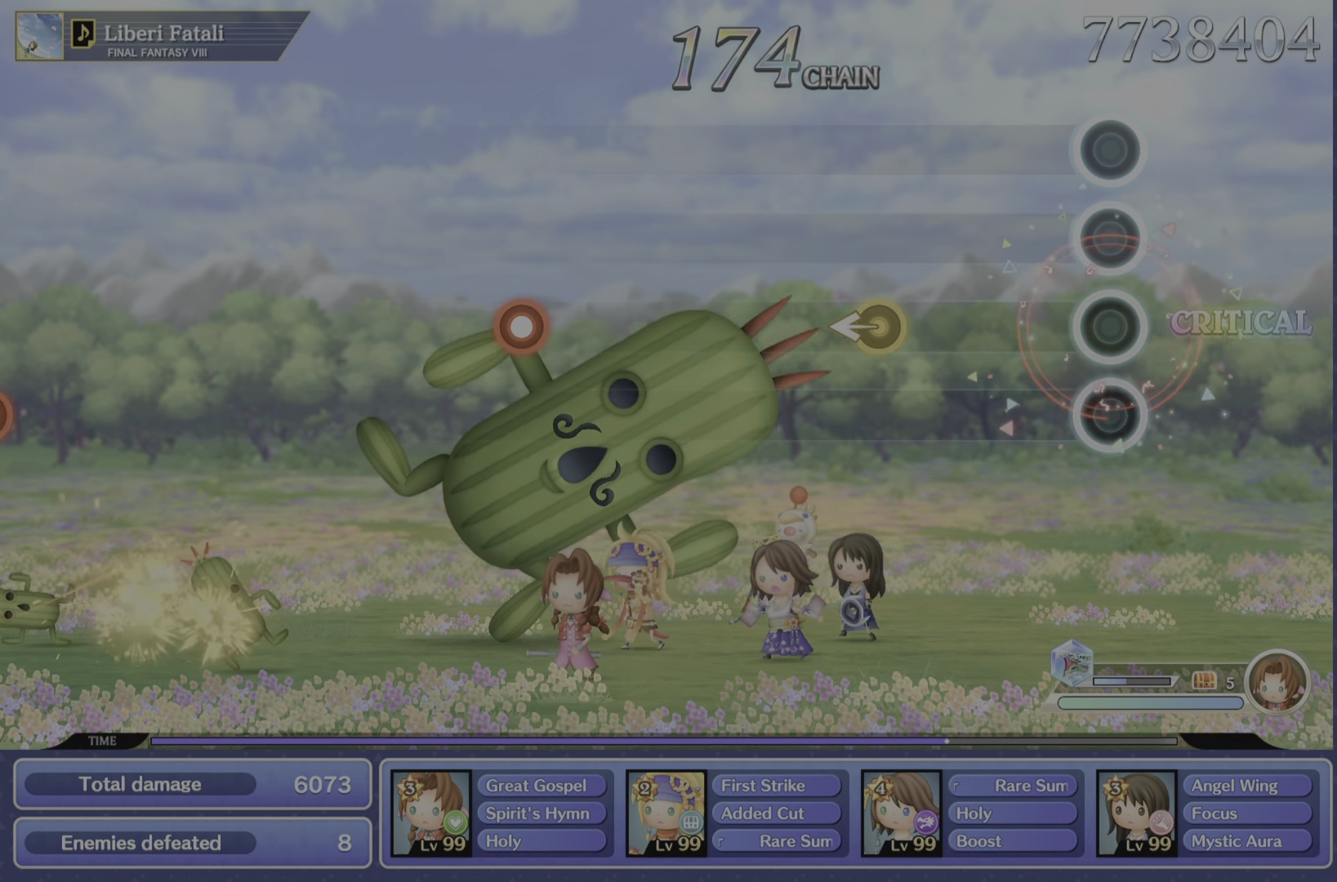
{"buttons": [], "left_stick": "center", "right_stick": "center", "events": []}
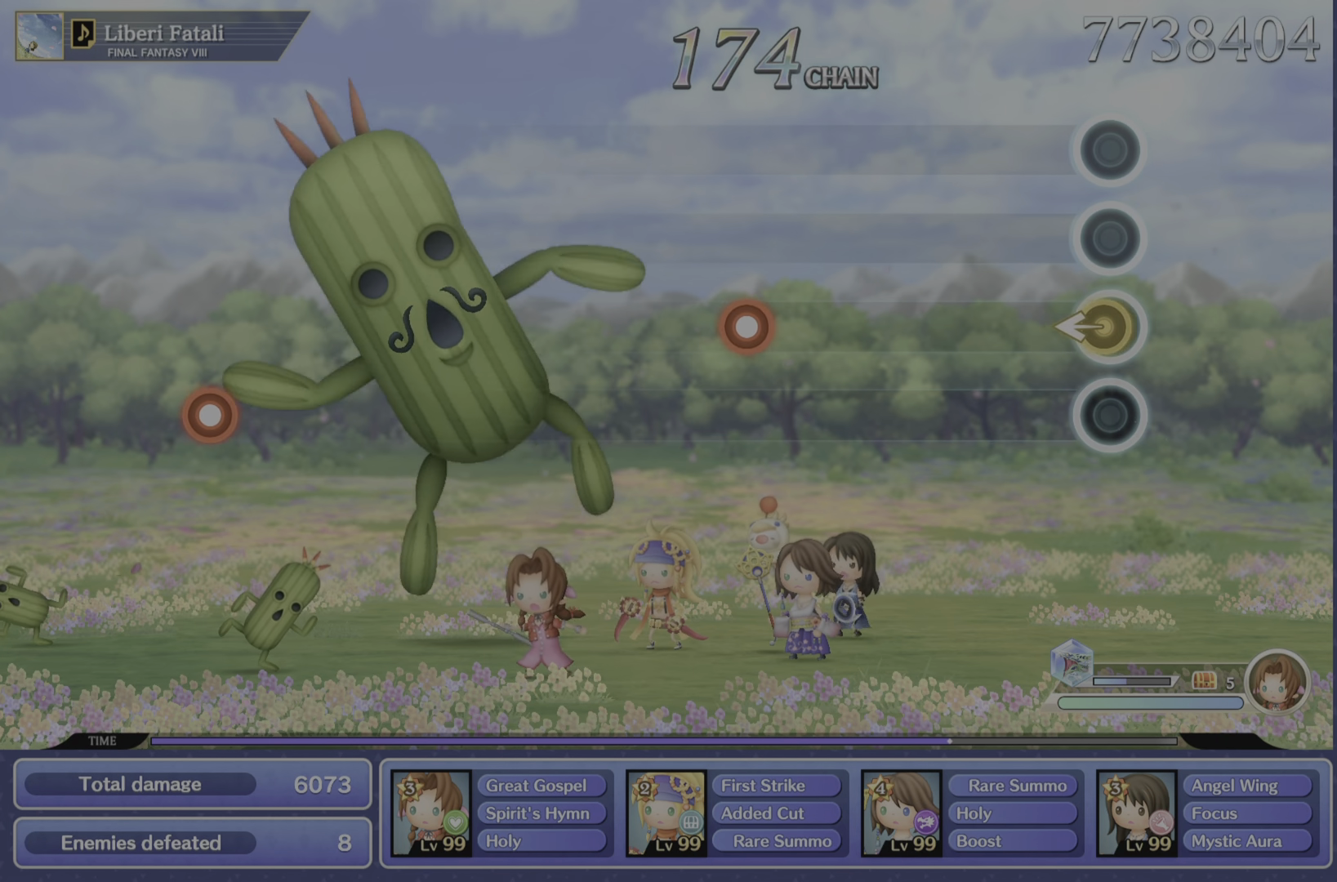
{"buttons": [], "left_stick": "center", "right_stick": "center", "events": [[34, "right_stick", "left"], [151, "right_stick", "center"]]}
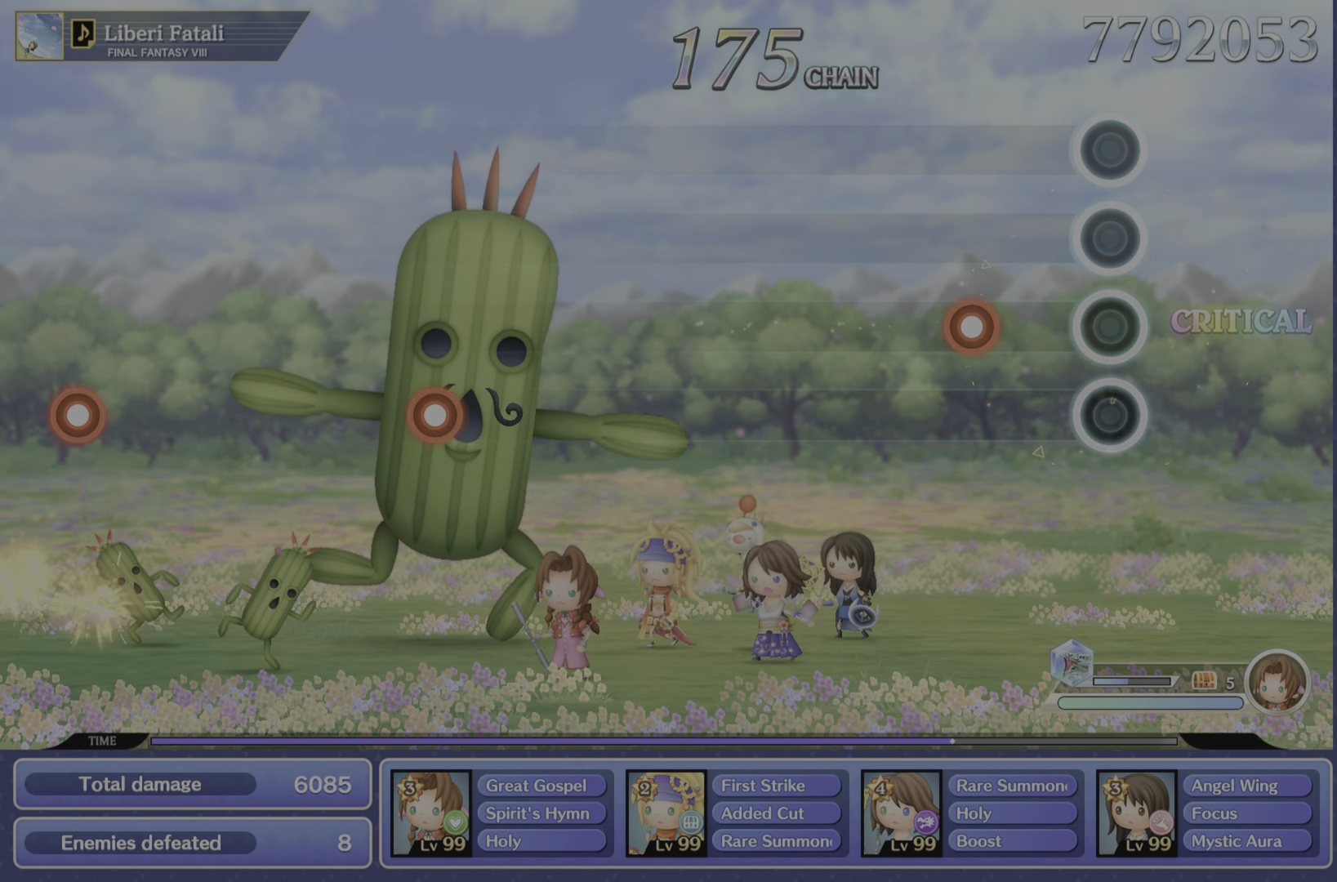
{"buttons": [], "left_stick": "center", "right_stick": "center", "events": [[334, "R2", "down"], [467, "R2", "up"]]}
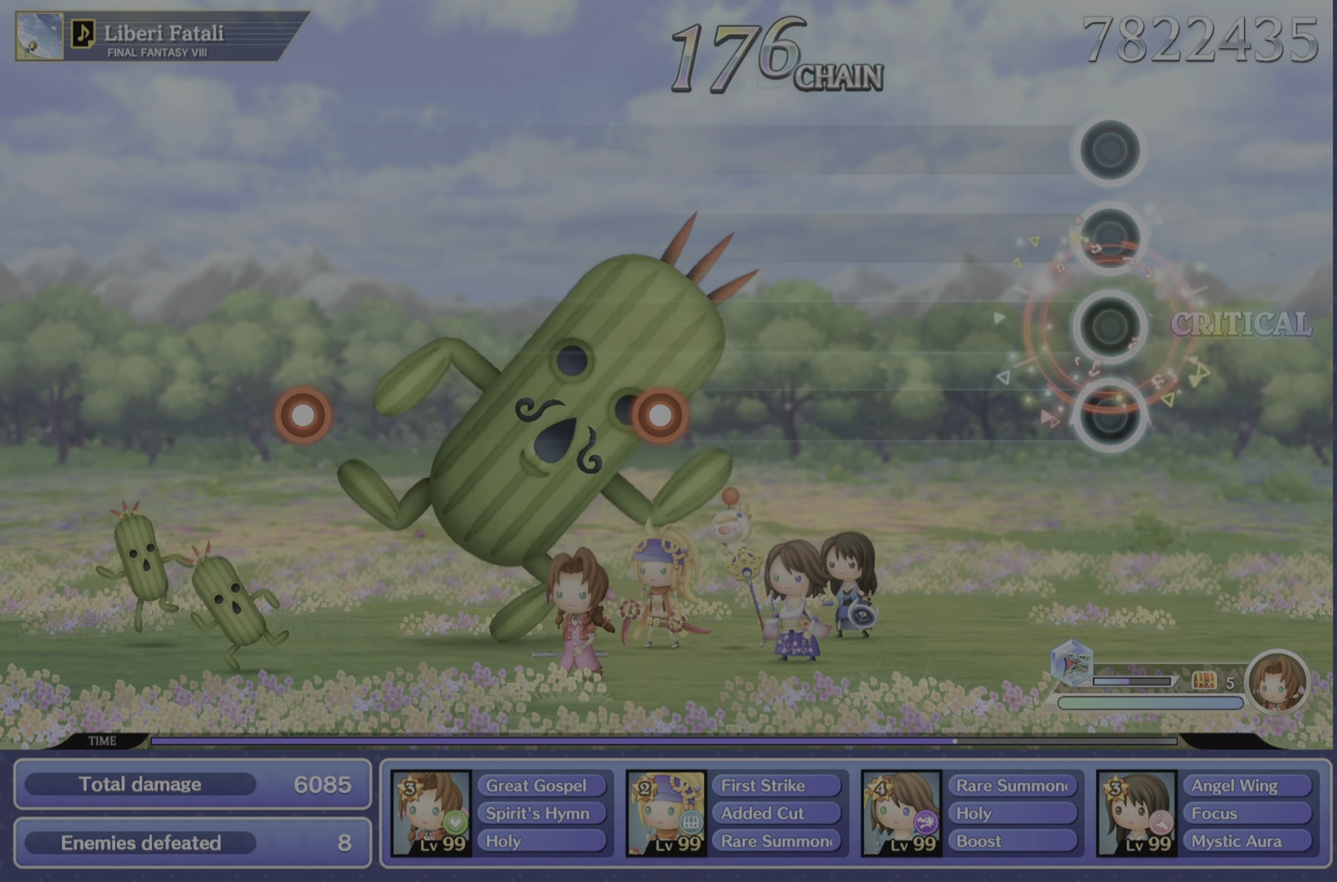
{"buttons": [], "left_stick": "center", "right_stick": "center", "events": []}
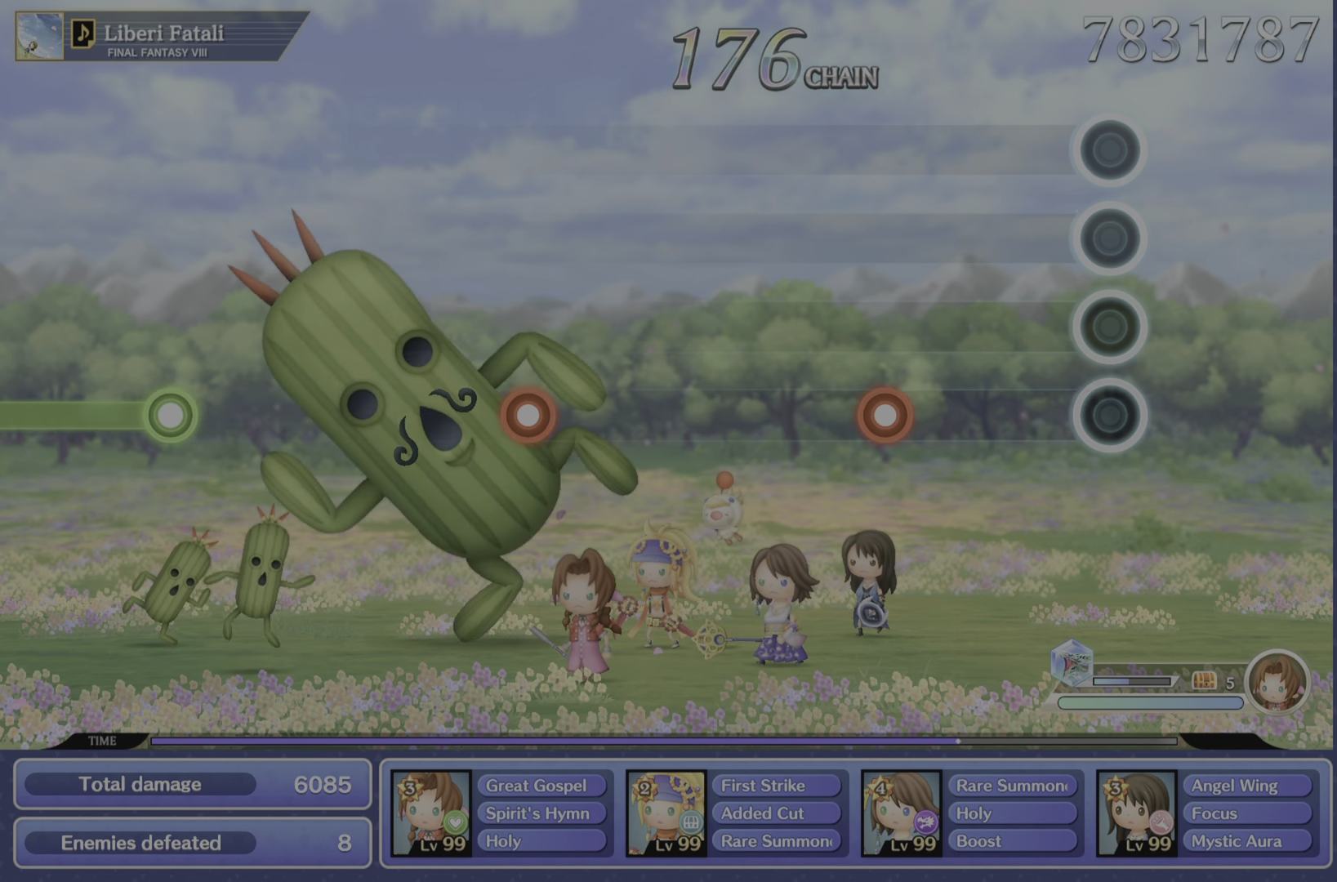
{"buttons": [], "left_stick": "center", "right_stick": "center", "events": []}
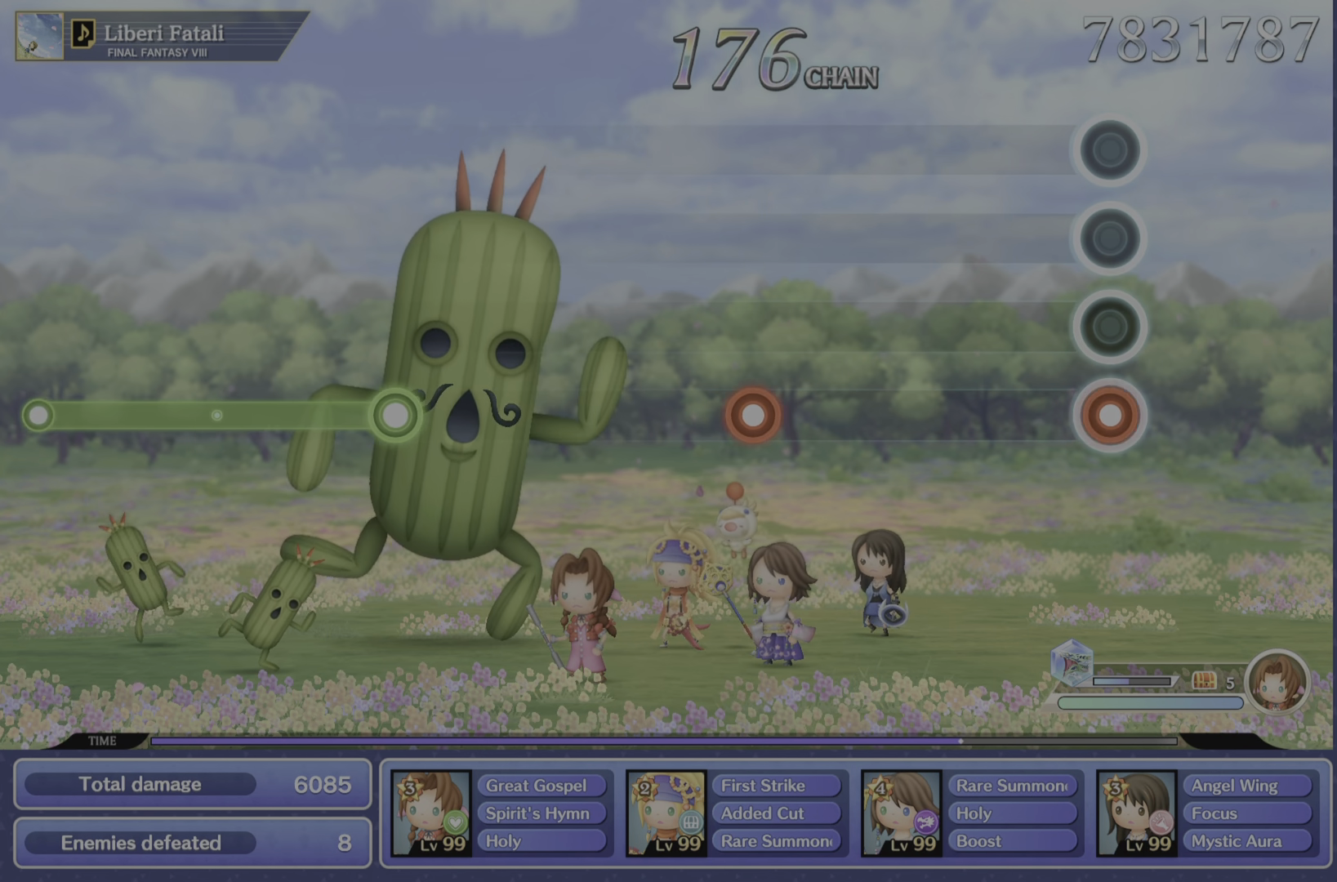
{"buttons": [], "left_stick": "center", "right_stick": "center", "events": [[34, "R2", "down"], [167, "R2", "up"]]}
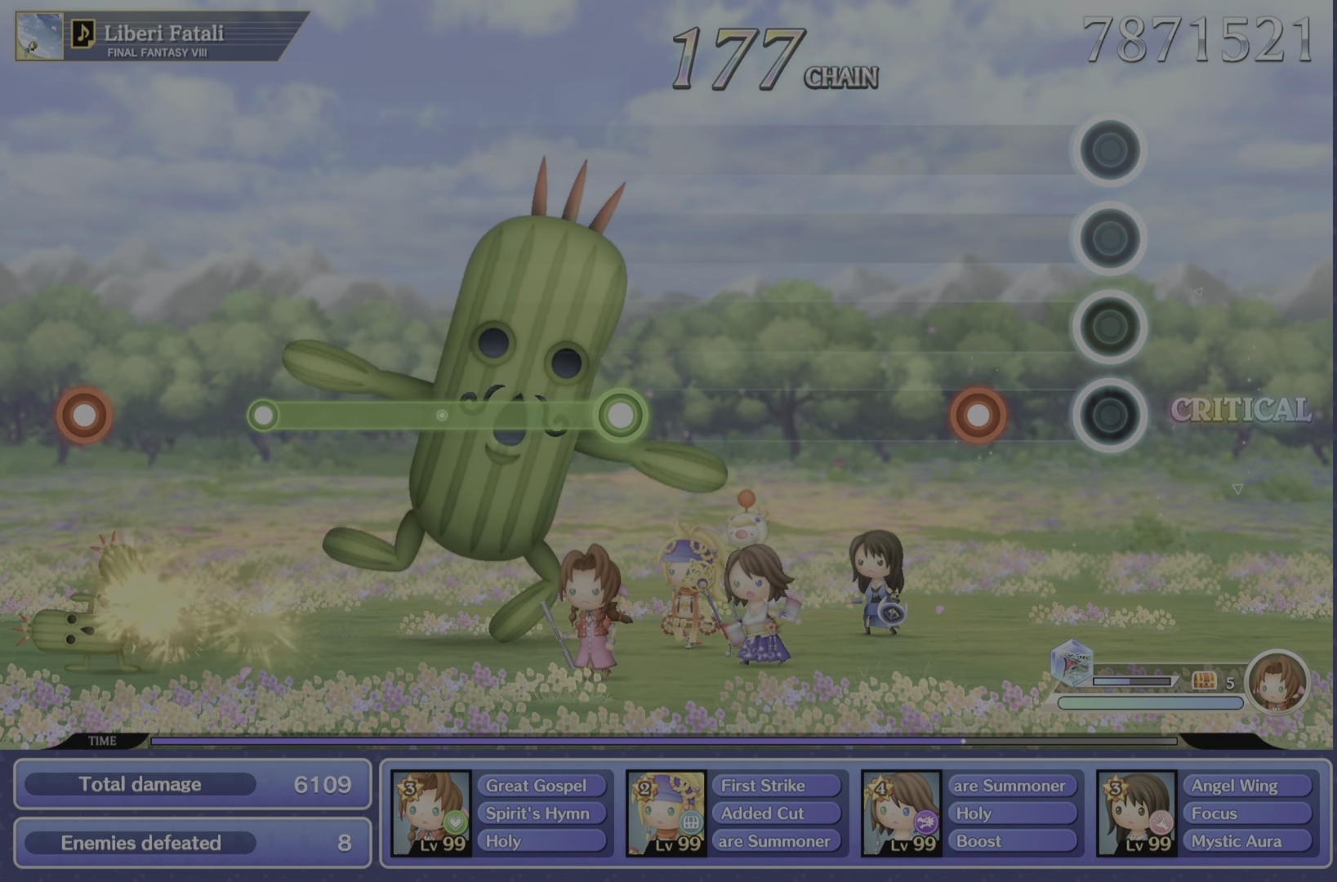
{"buttons": [], "left_stick": "center", "right_stick": "center", "events": [[317, "R2", "down"], [484, "R2", "up"]]}
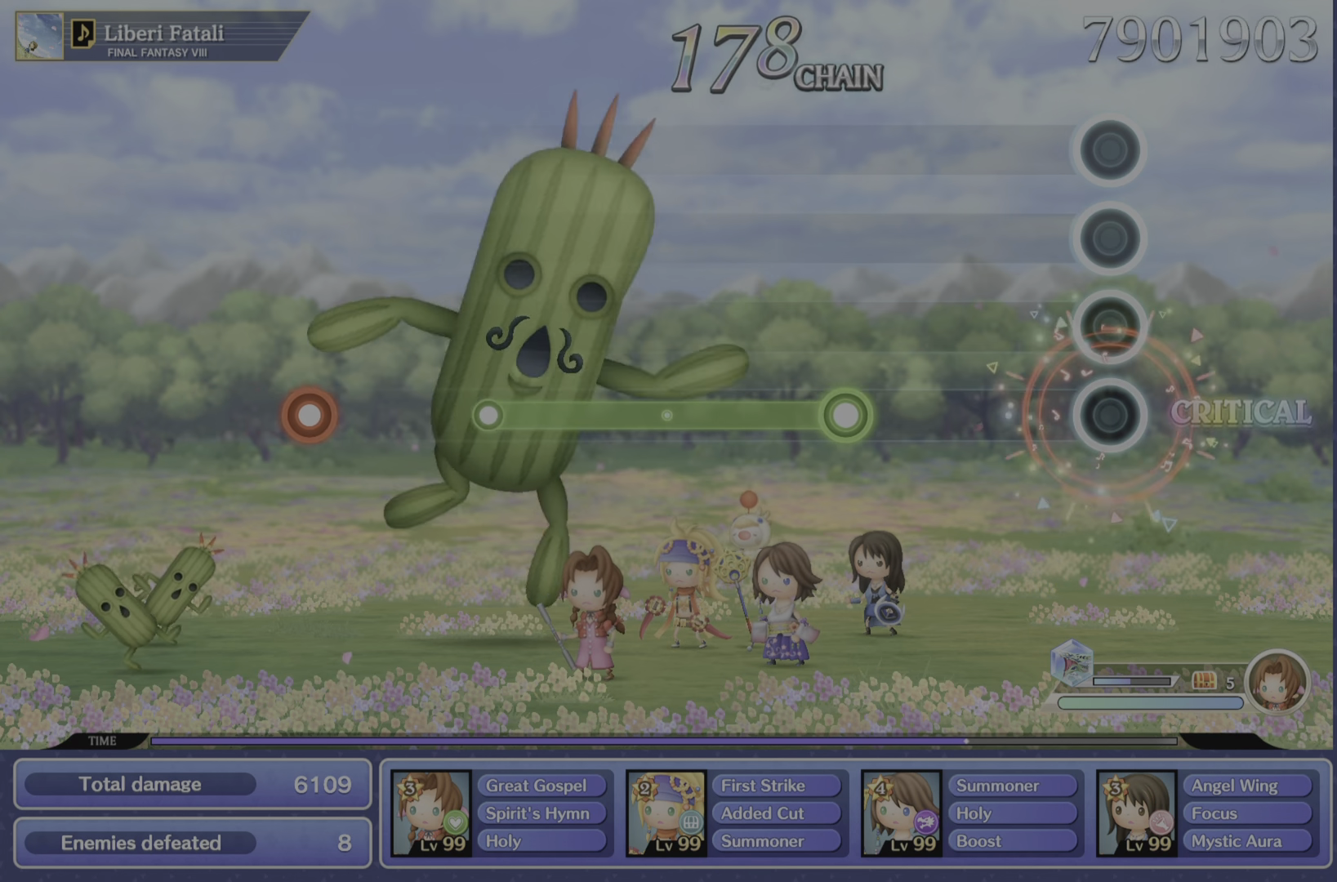
{"buttons": [], "left_stick": "center", "right_stick": "center", "events": []}
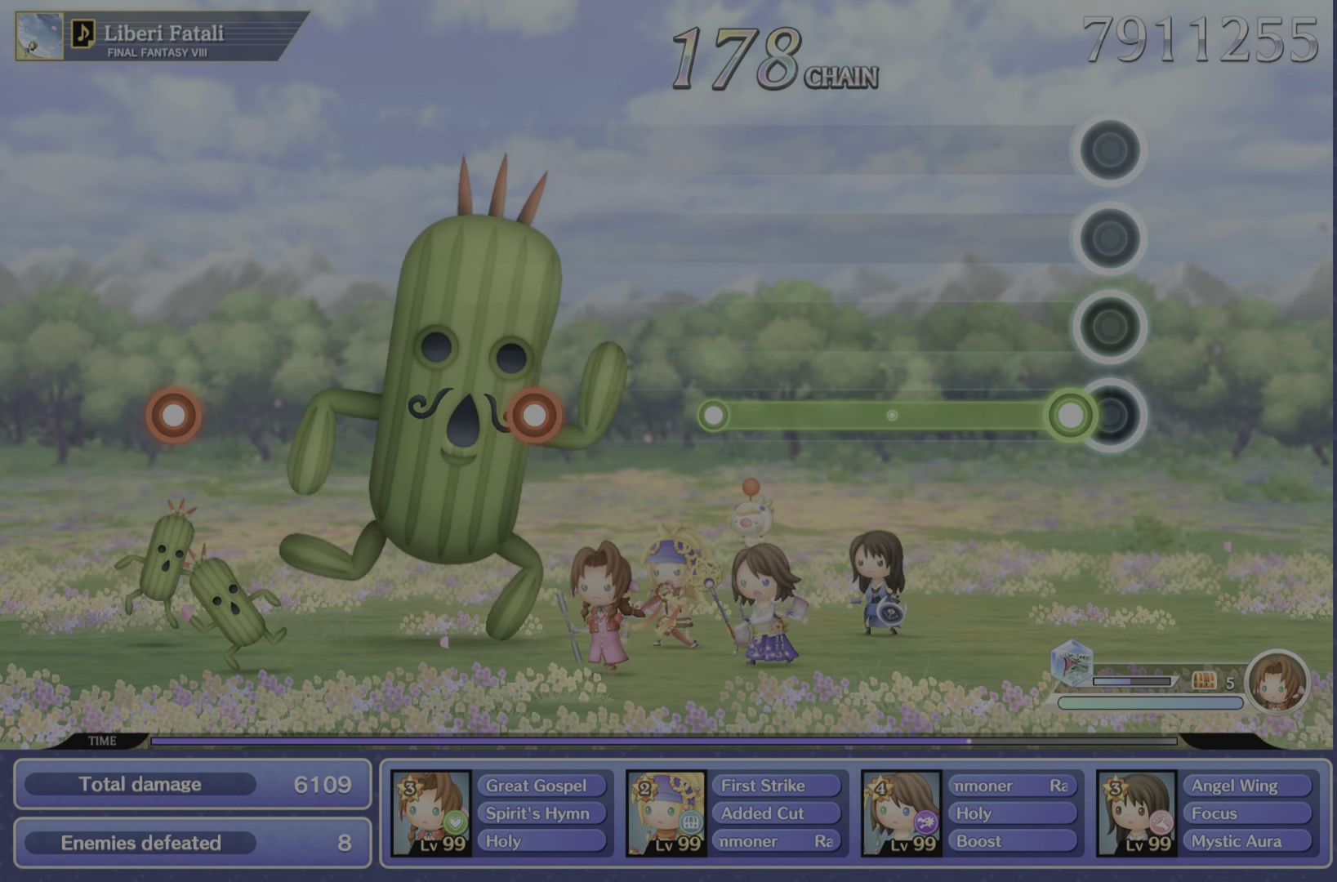
{"buttons": ["R2"], "left_stick": "center", "right_stick": "center", "events": [[117, "R2", "down"]]}
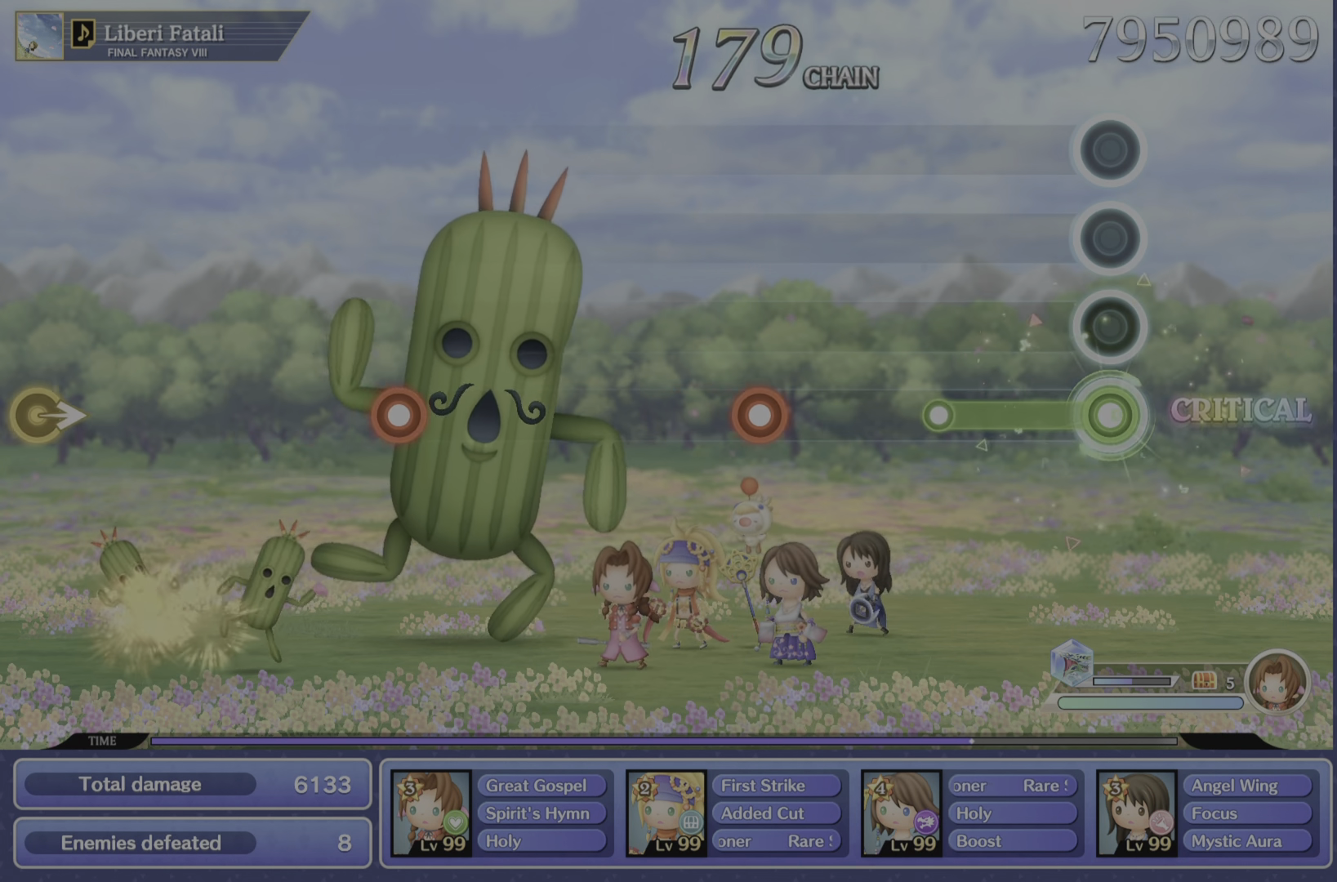
{"buttons": [], "left_stick": "center", "right_stick": "center", "events": [[433, "R2", "up"]]}
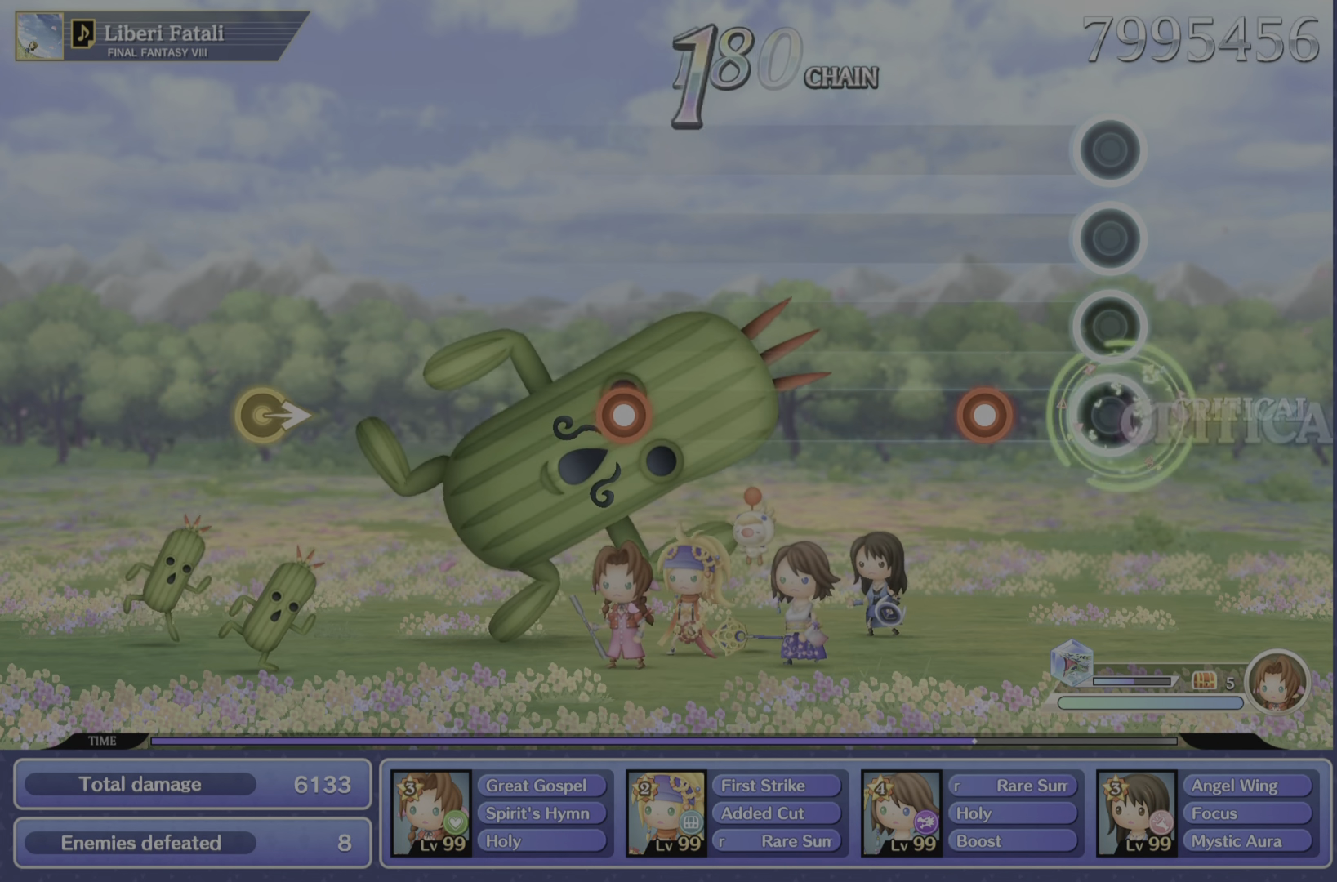
{"buttons": [], "left_stick": "center", "right_stick": "center", "events": [[300, "R2", "down"], [467, "R2", "up"]]}
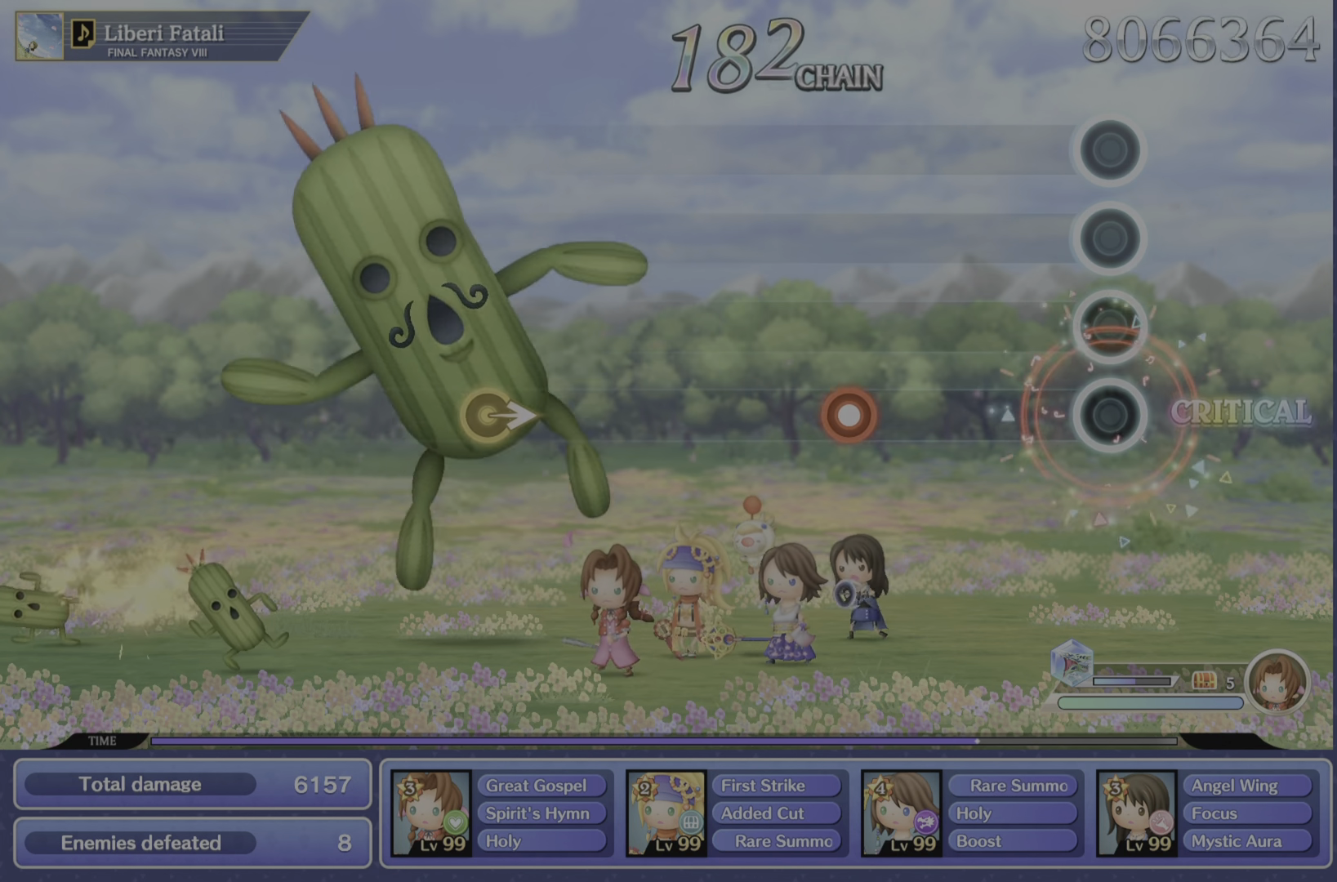
{"buttons": [], "left_stick": "center", "right_stick": "center", "events": []}
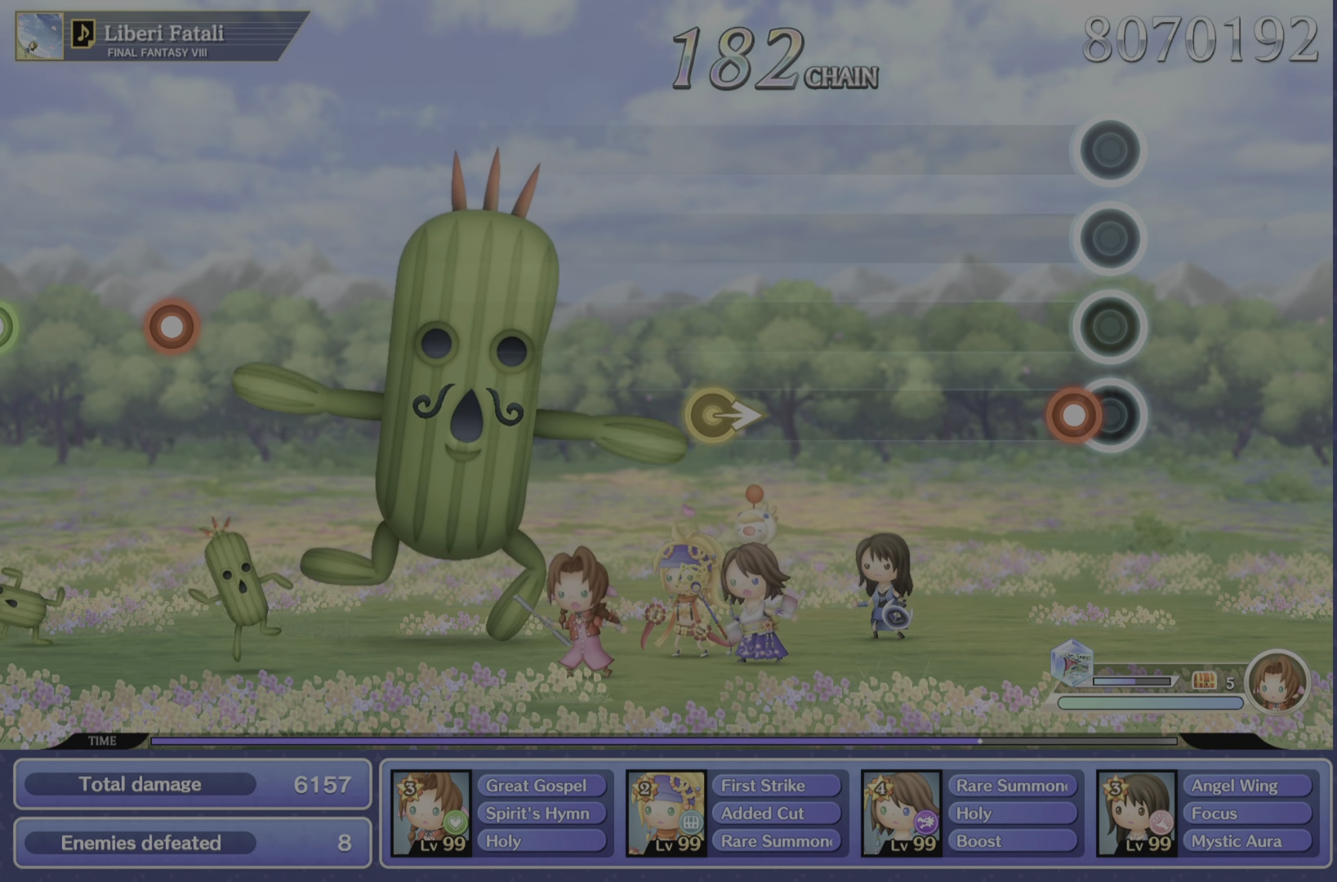
{"buttons": [], "left_stick": "center", "right_stick": "center", "events": [[117, "R2", "down"], [234, "R2", "up"]]}
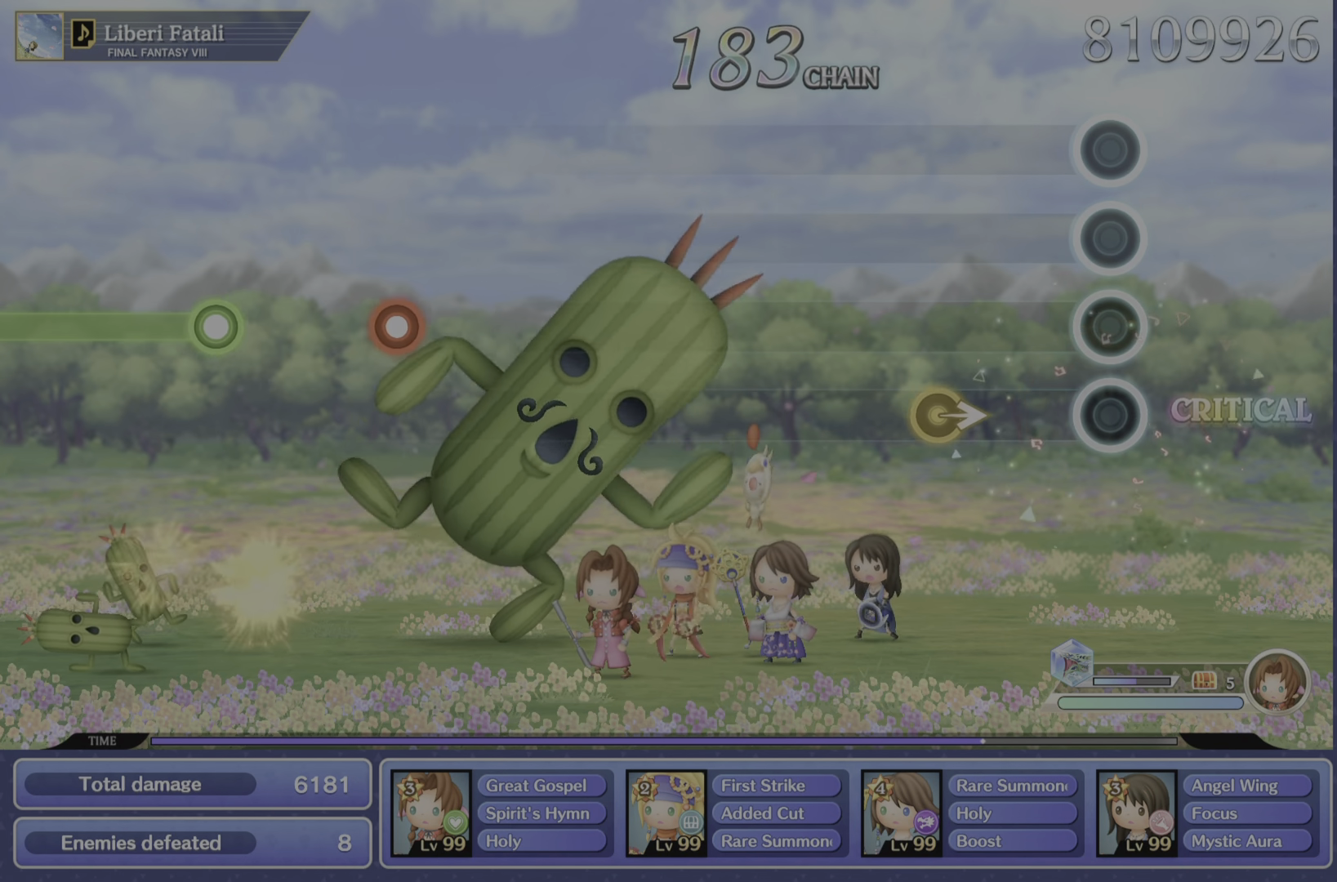
{"buttons": [], "left_stick": "center", "right_stick": "center", "events": []}
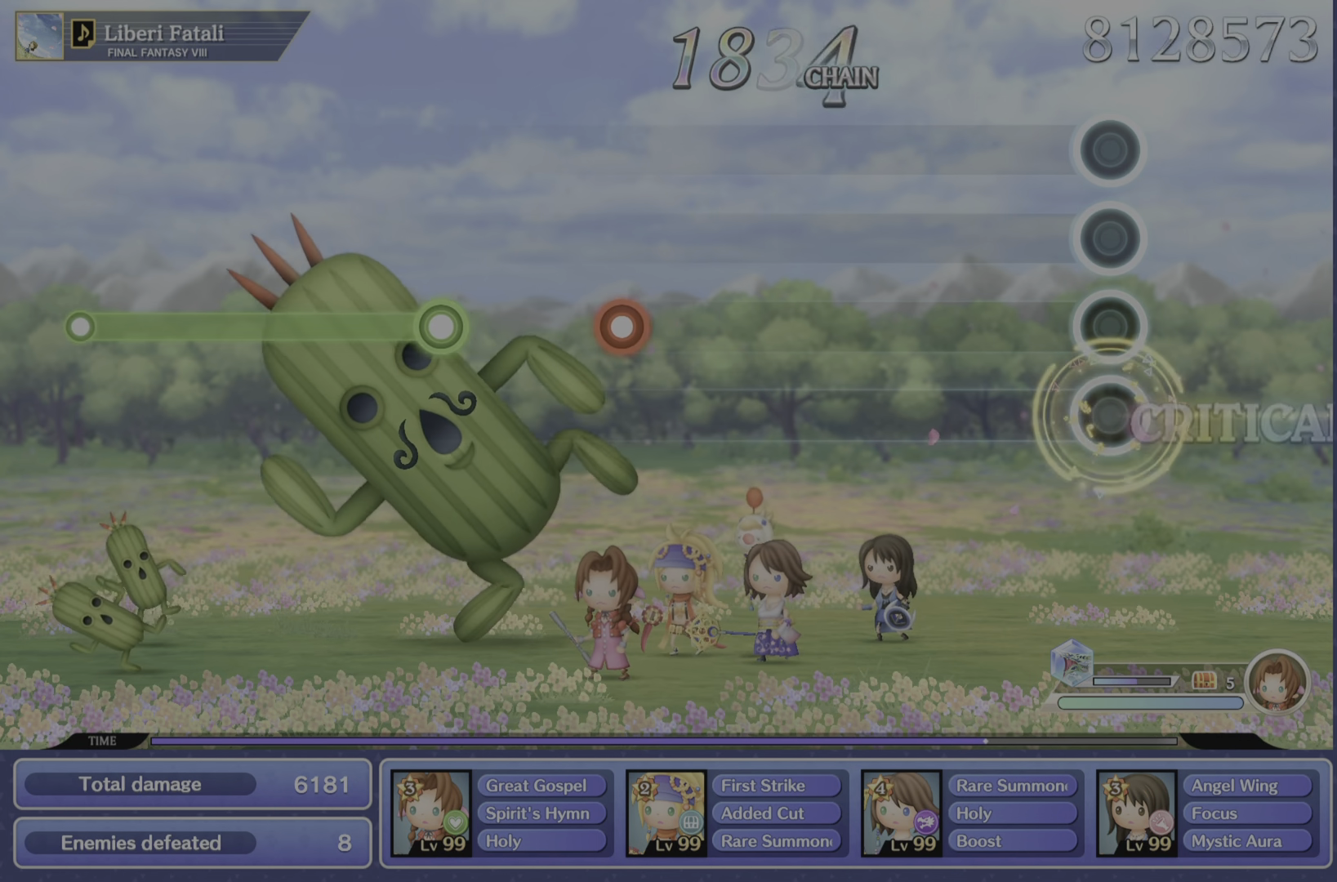
{"buttons": [], "left_stick": "center", "right_stick": "center", "events": []}
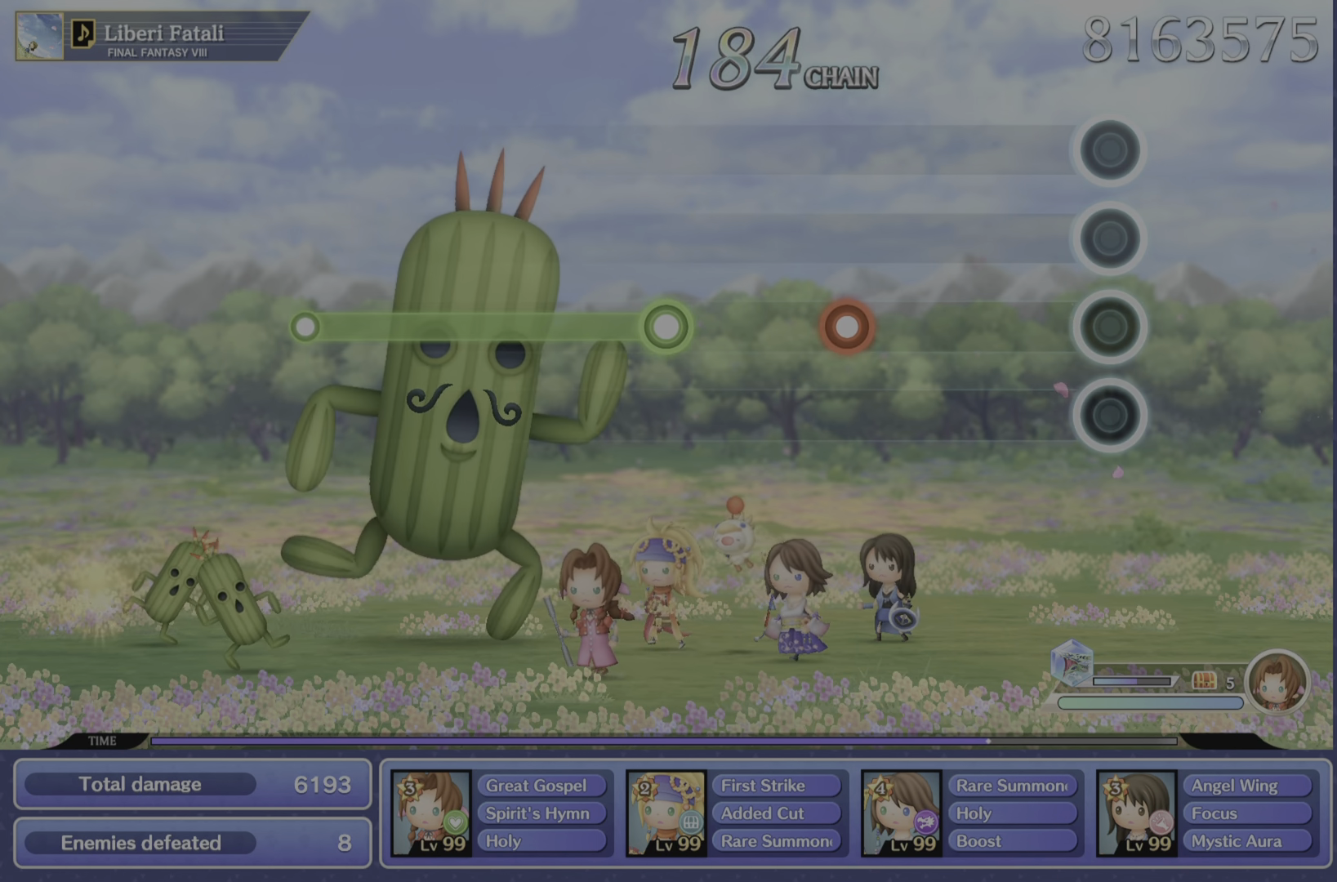
{"buttons": [], "left_stick": "center", "right_stick": "center", "events": []}
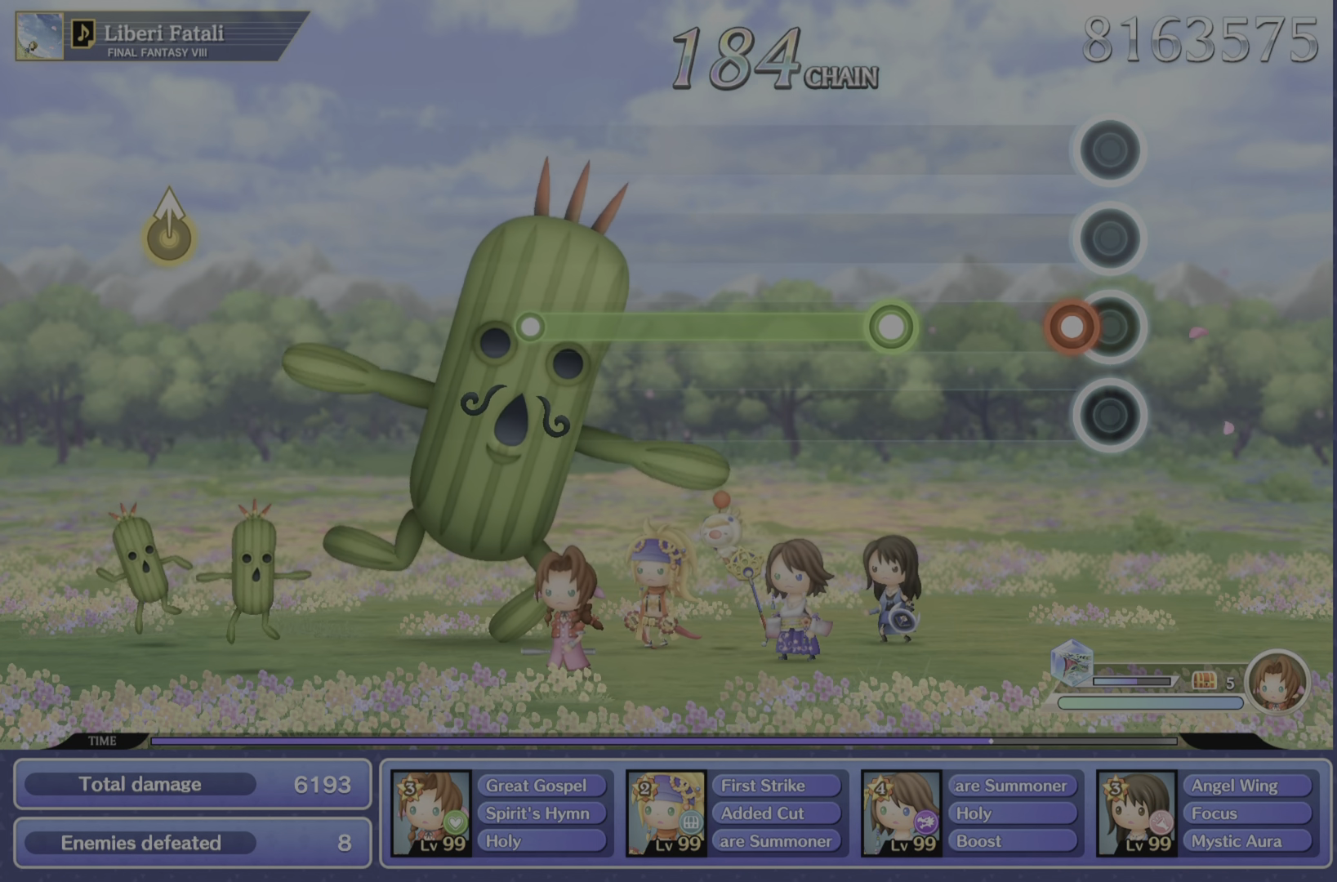
{"buttons": ["R2"], "left_stick": "center", "right_stick": "center", "events": [[100, "R2", "down"], [217, "R2", "up"], [500, "R2", "down"]]}
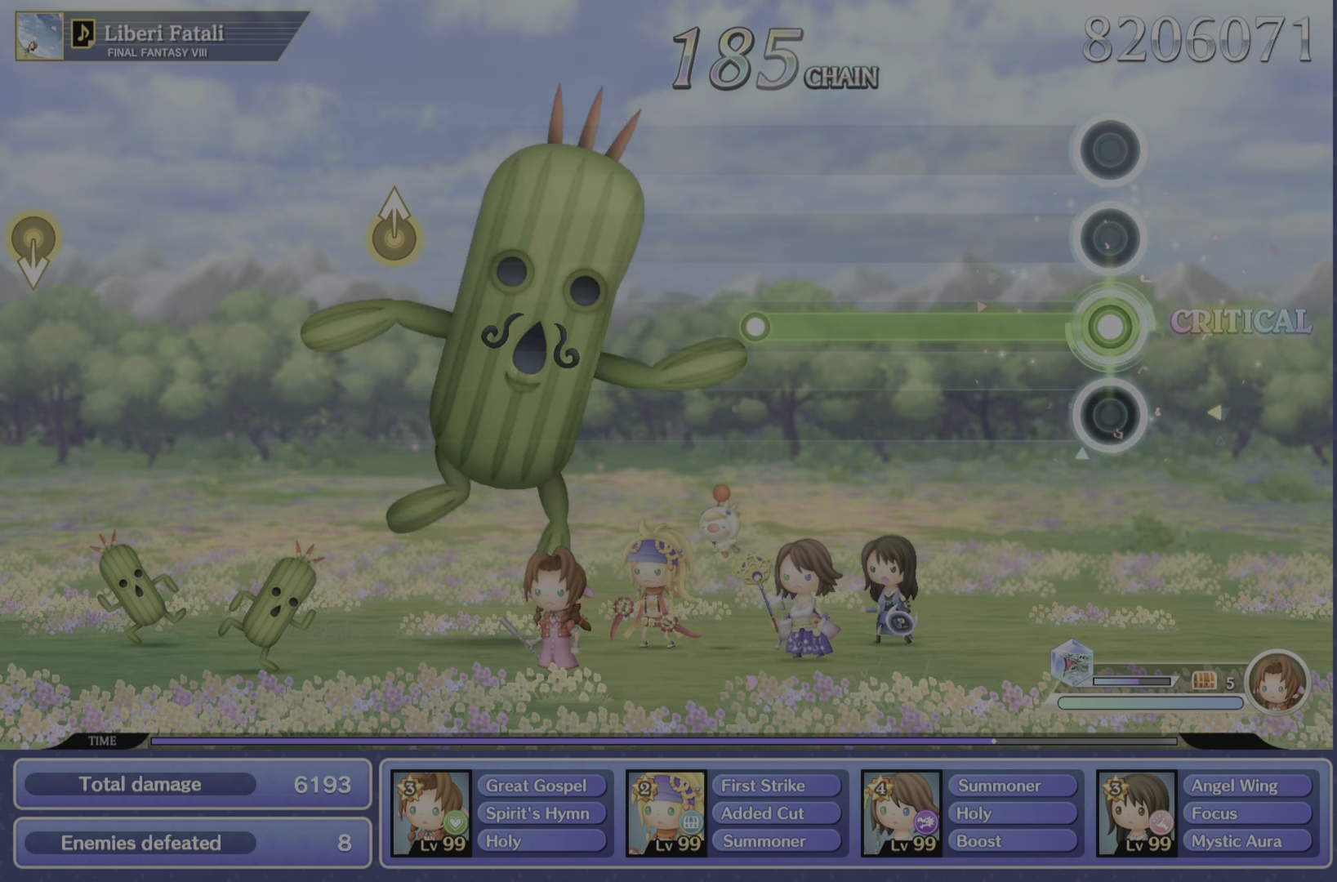
{"buttons": ["R2"], "left_stick": "center", "right_stick": "center", "events": []}
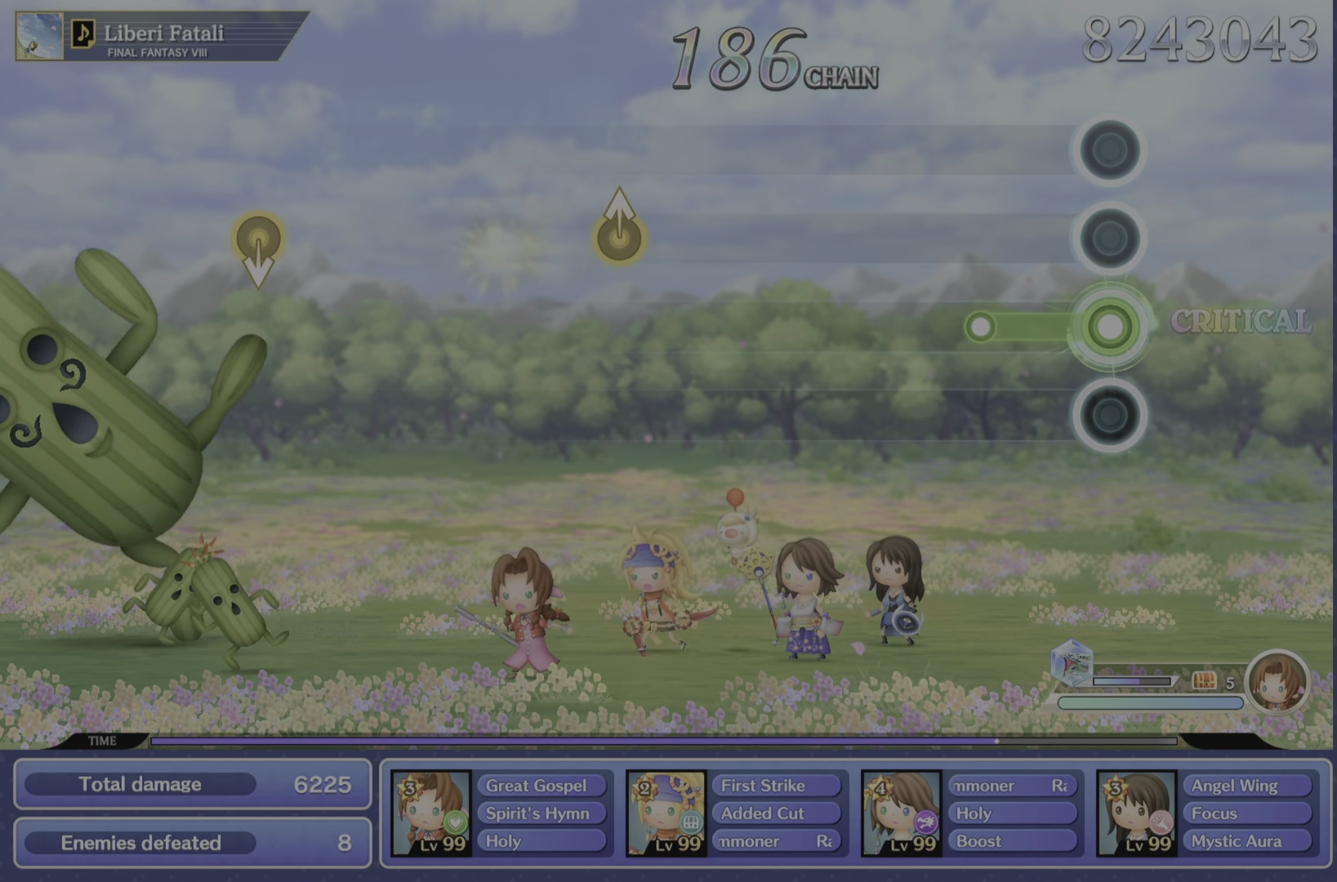
{"buttons": [], "left_stick": "center", "right_stick": "center", "events": [[284, "R2", "up"]]}
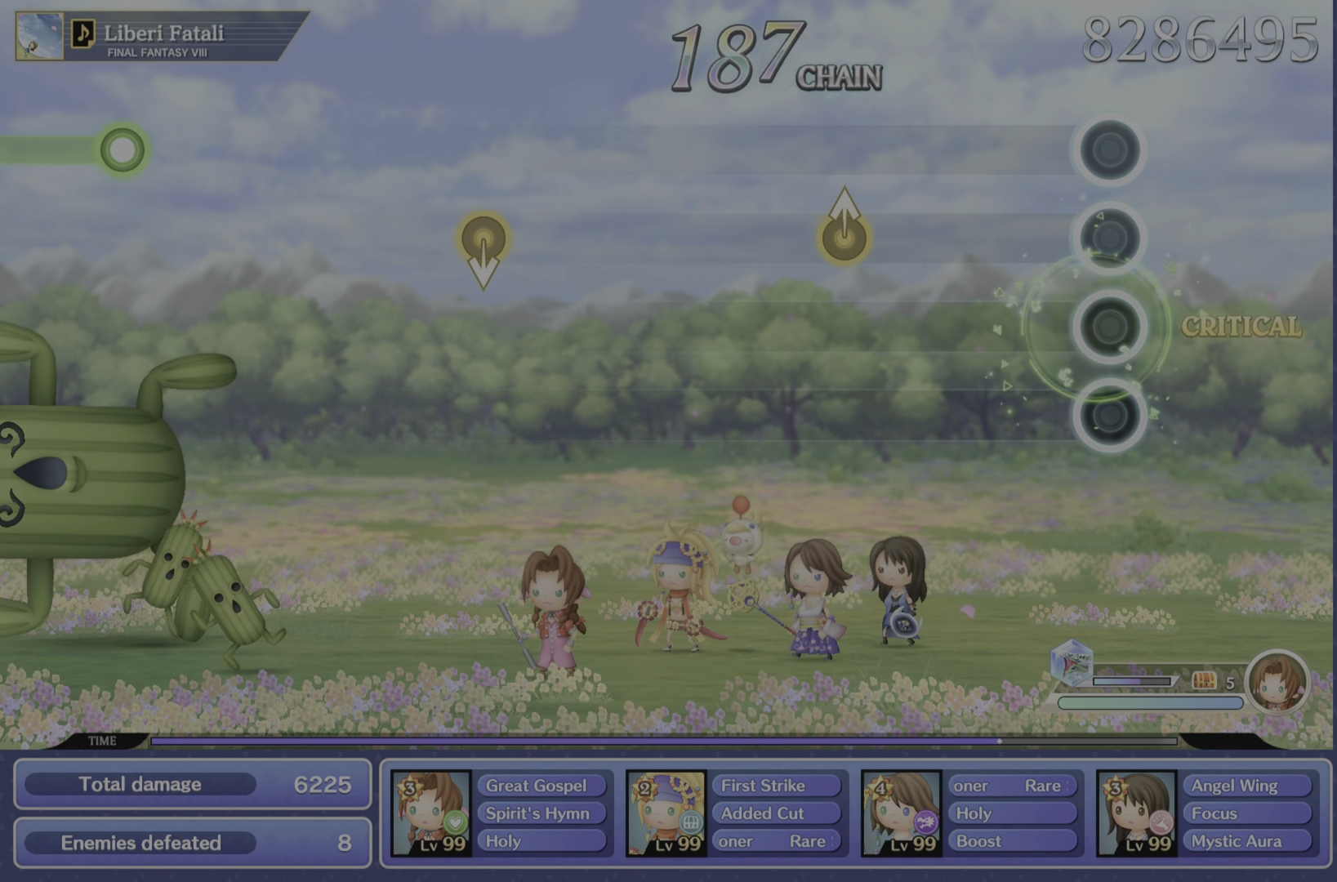
{"buttons": [], "left_stick": "center", "right_stick": "center", "events": []}
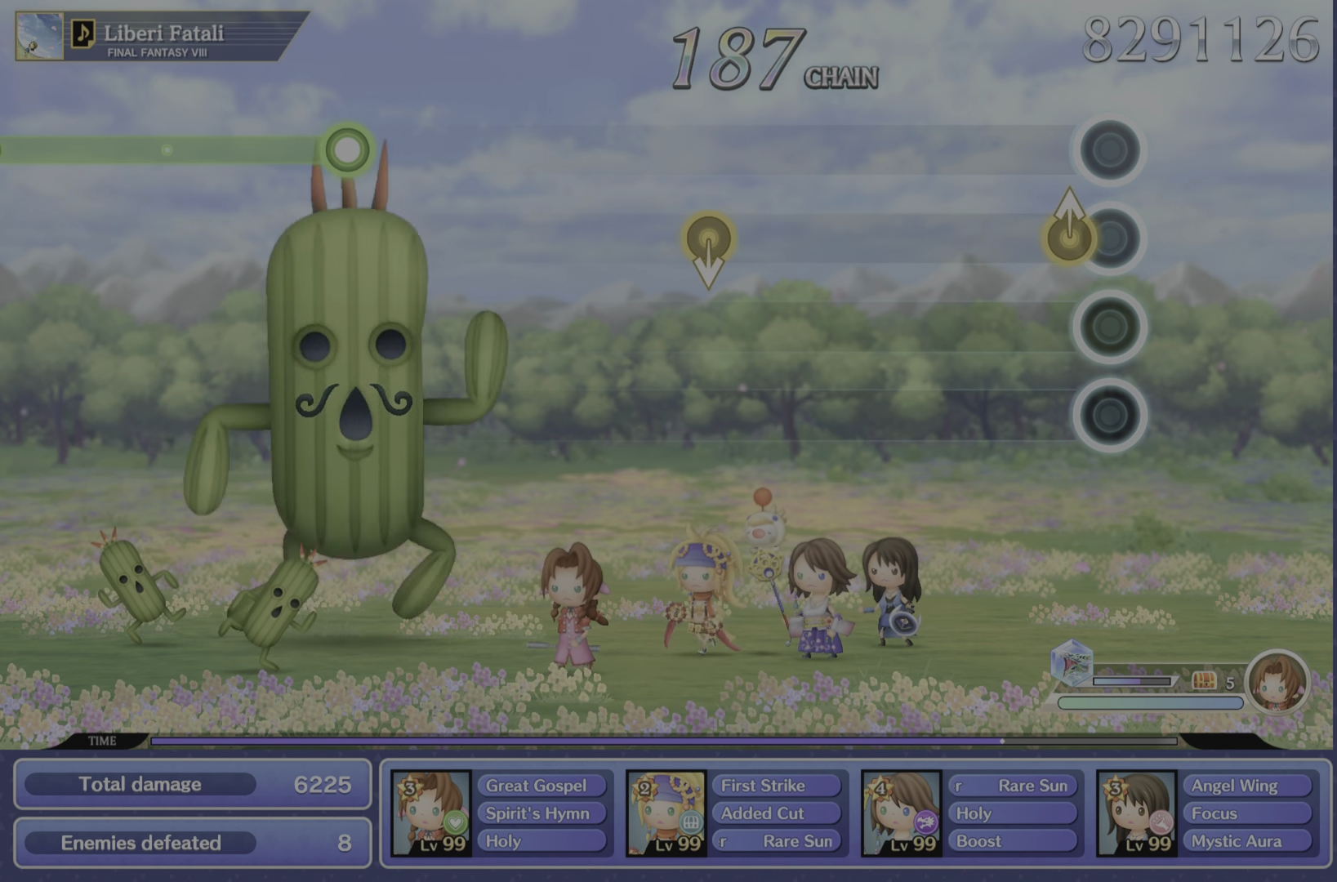
{"buttons": [], "left_stick": "center", "right_stick": "center", "events": [[100, "right_stick", "up"], [184, "right_stick", "up-right"], [317, "right_stick", "center"]]}
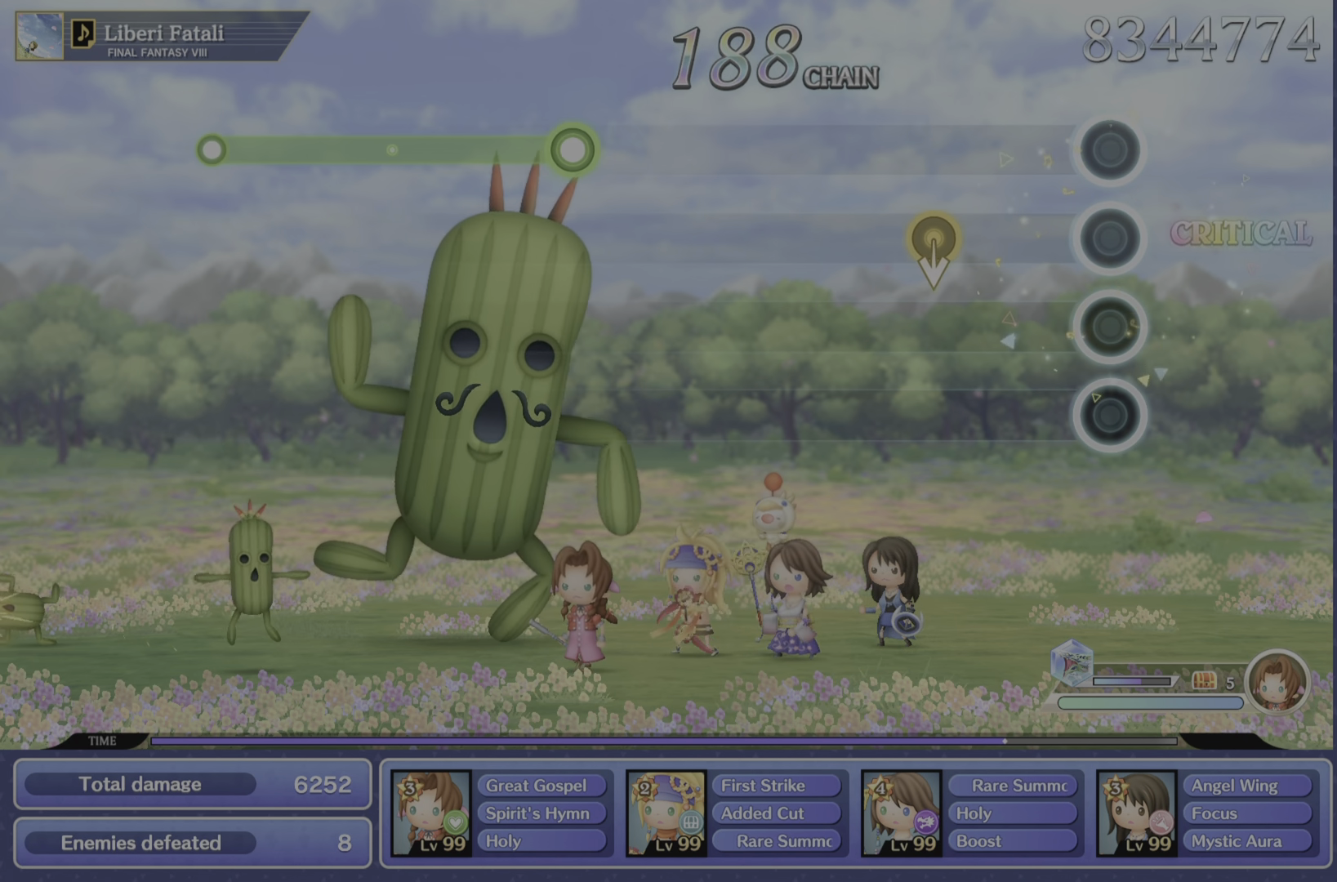
{"buttons": [], "left_stick": "center", "right_stick": "center", "events": []}
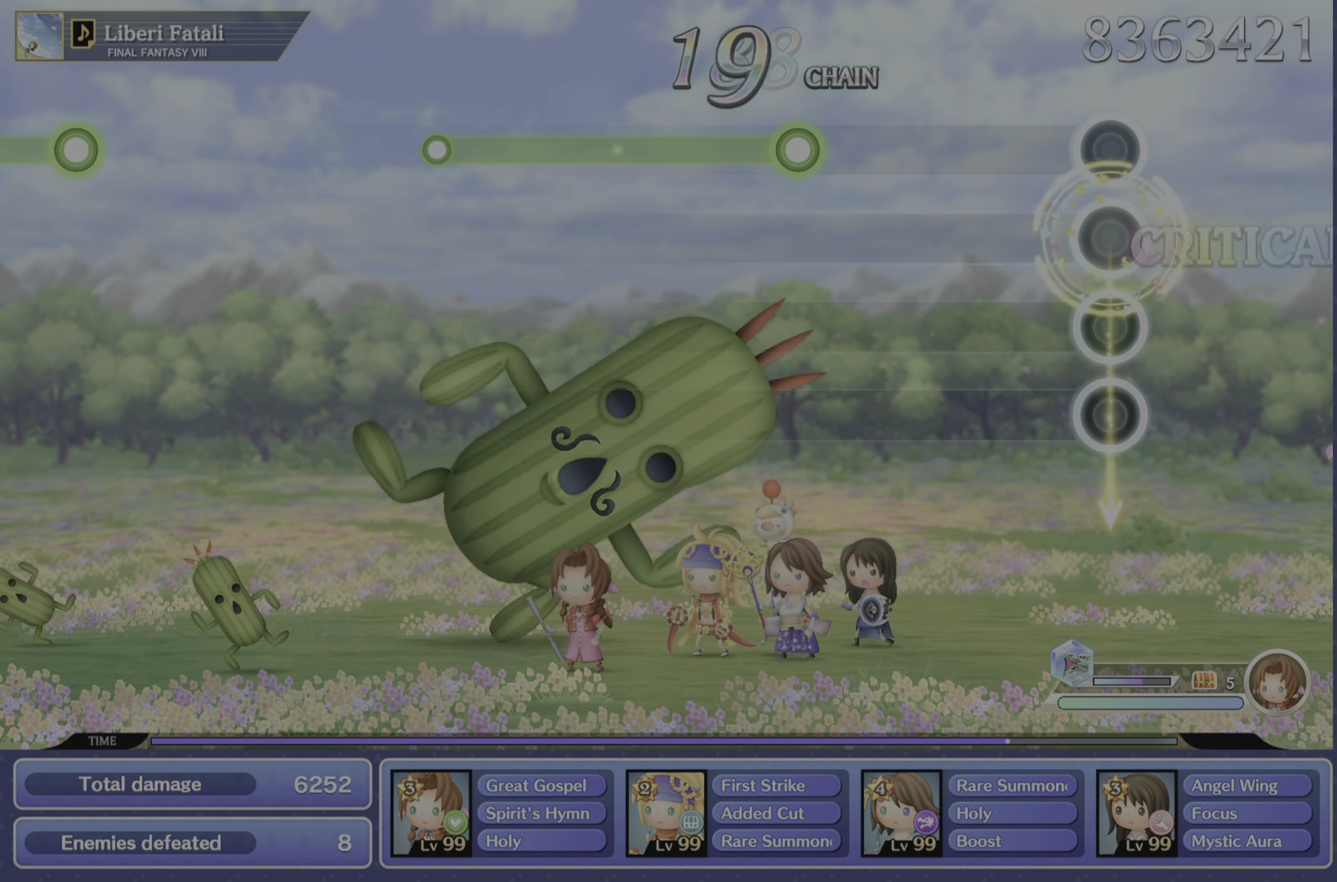
{"buttons": [], "left_stick": "center", "right_stick": "center", "events": []}
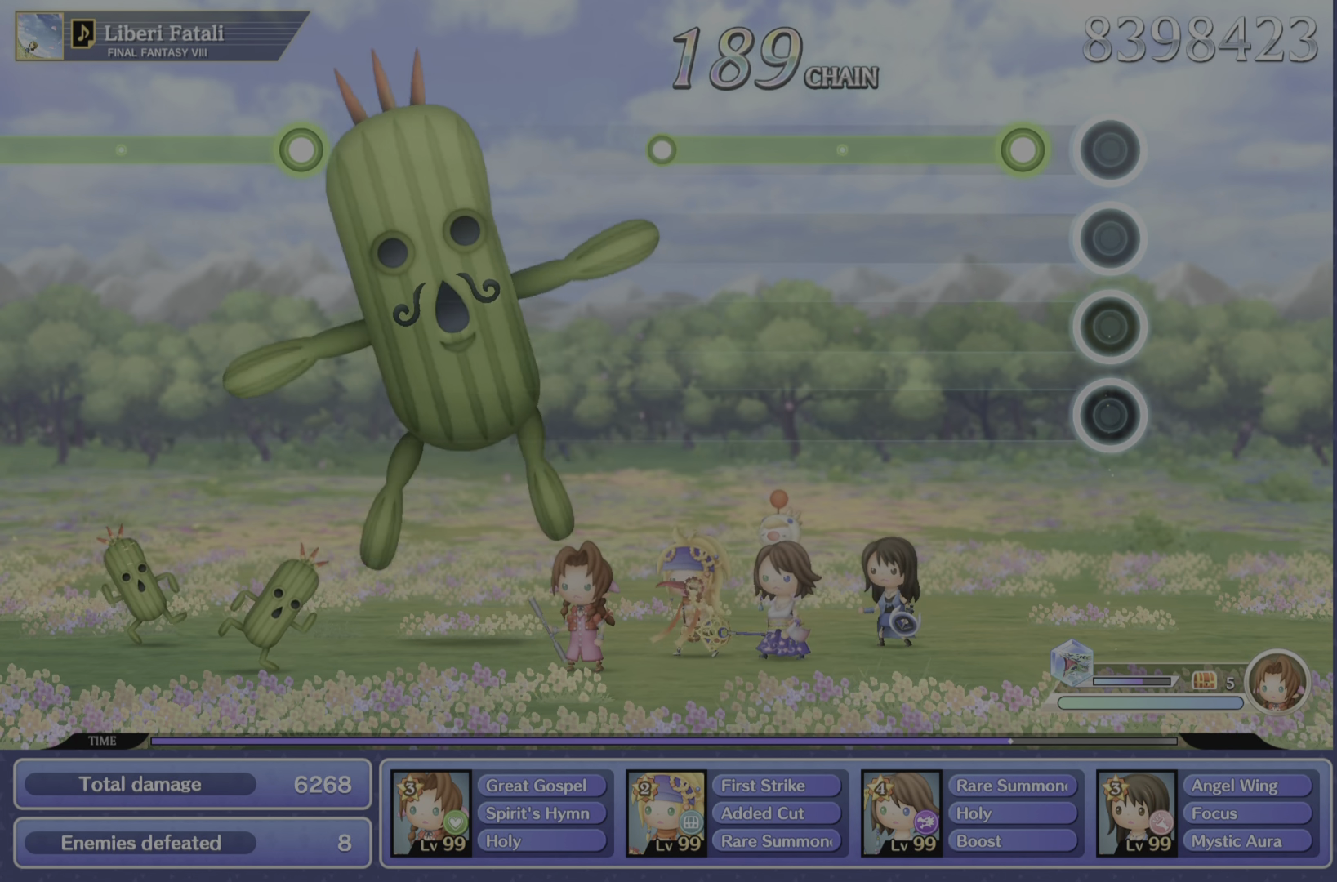
{"buttons": ["R2"], "left_stick": "center", "right_stick": "center", "events": [[217, "R2", "down"]]}
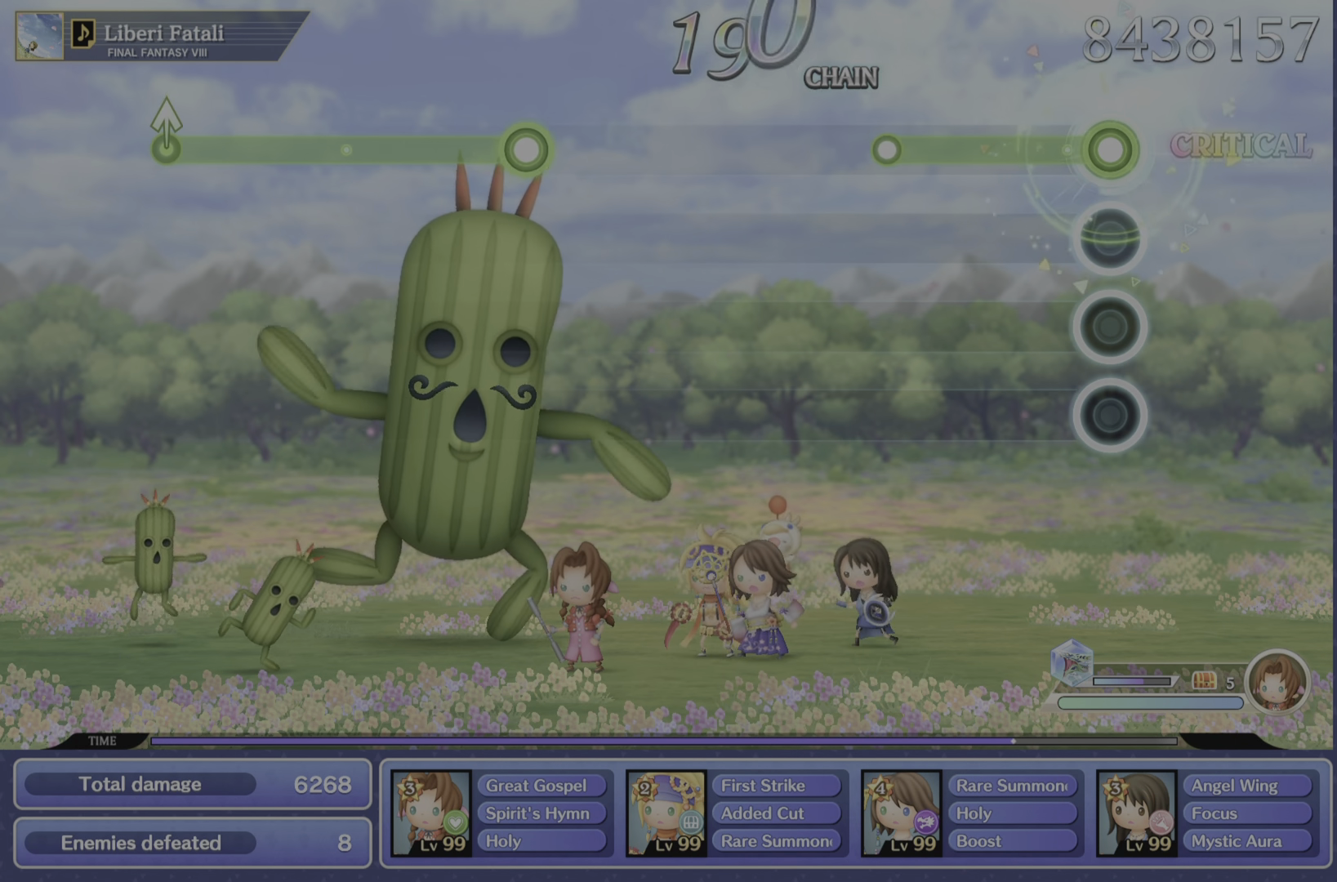
{"buttons": ["R2"], "left_stick": "center", "right_stick": "center", "events": []}
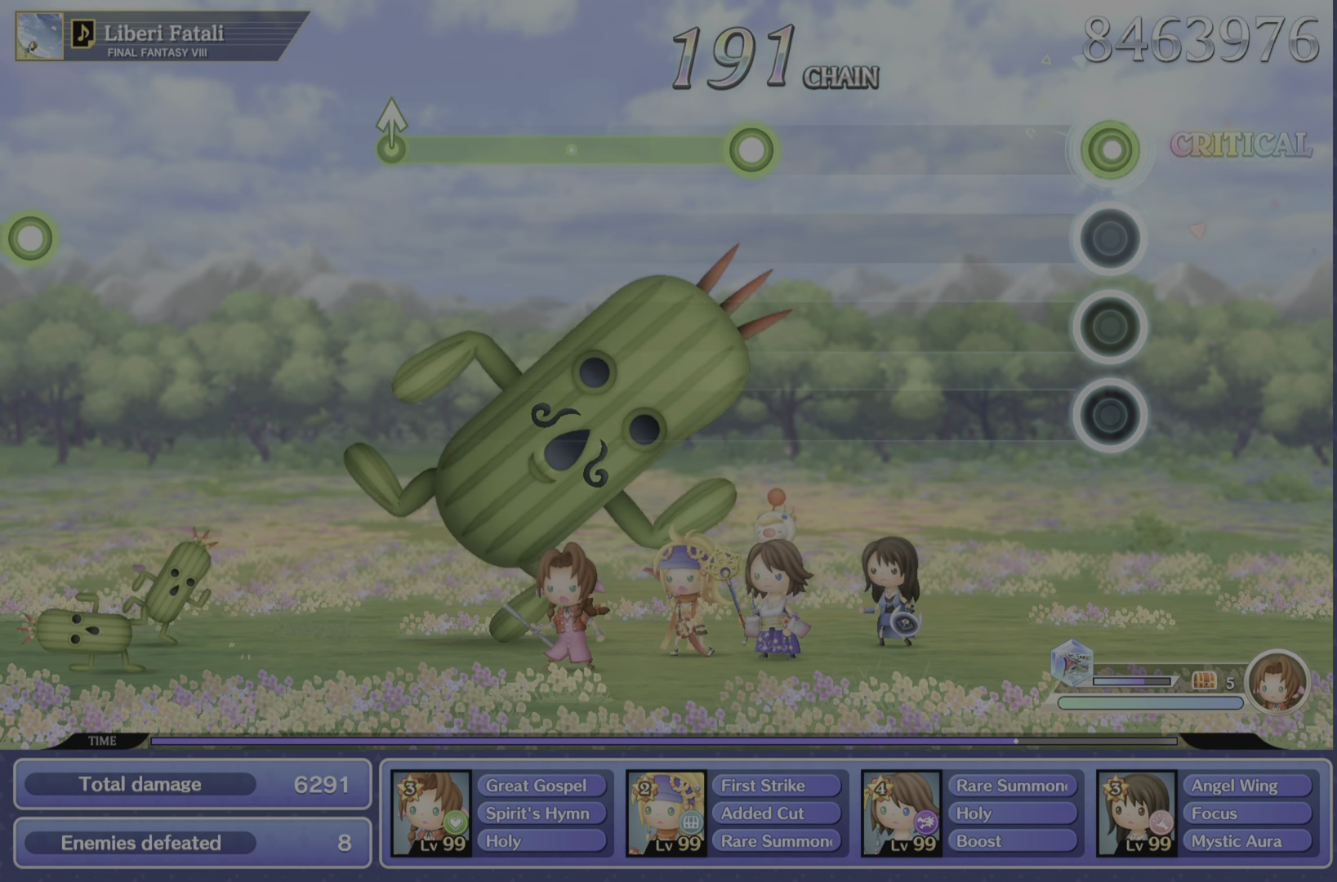
{"buttons": [], "left_stick": "center", "right_stick": "center", "events": [[33, "R2", "up"]]}
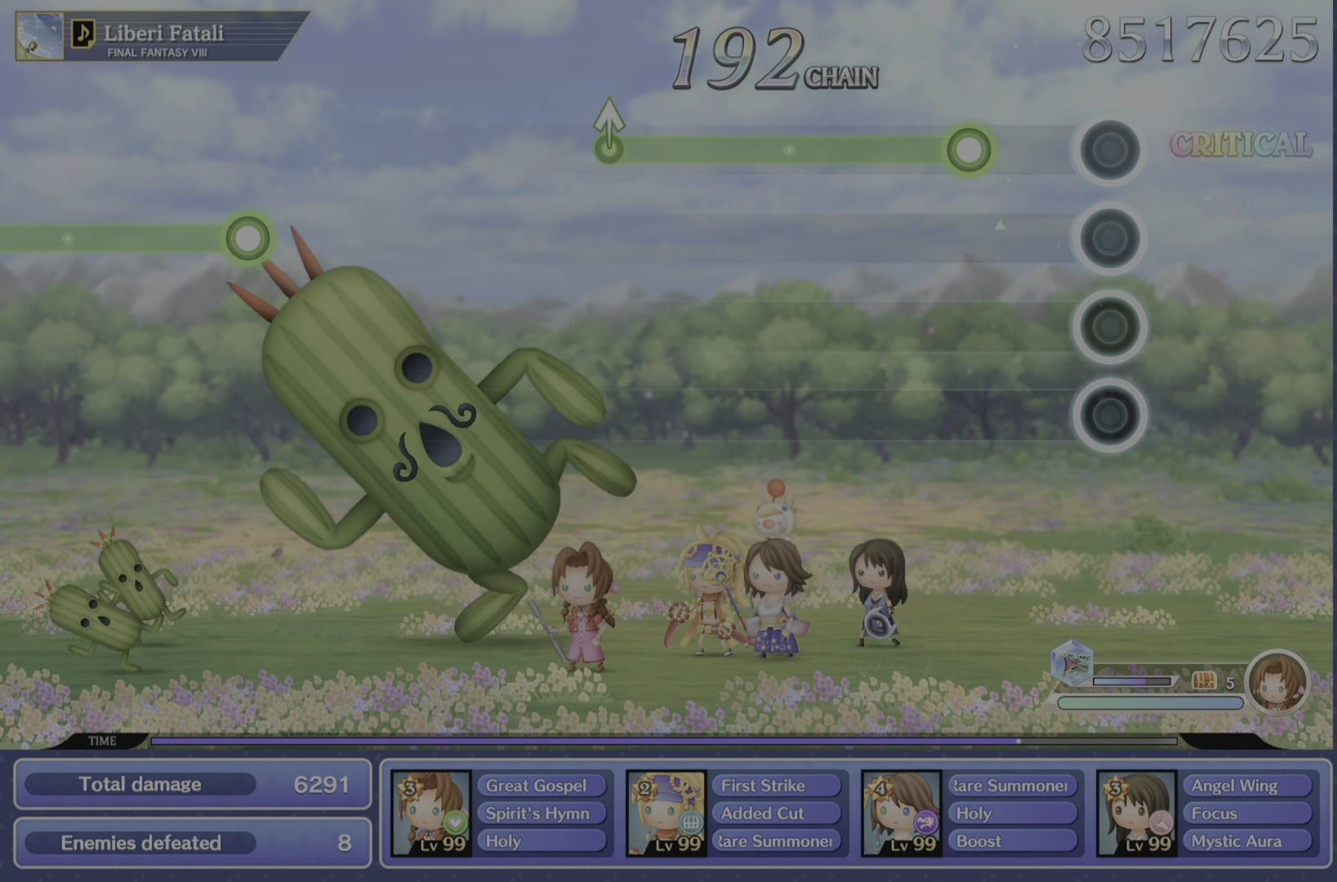
{"buttons": ["R2"], "left_stick": "center", "right_stick": "center", "events": [[333, "R2", "down"]]}
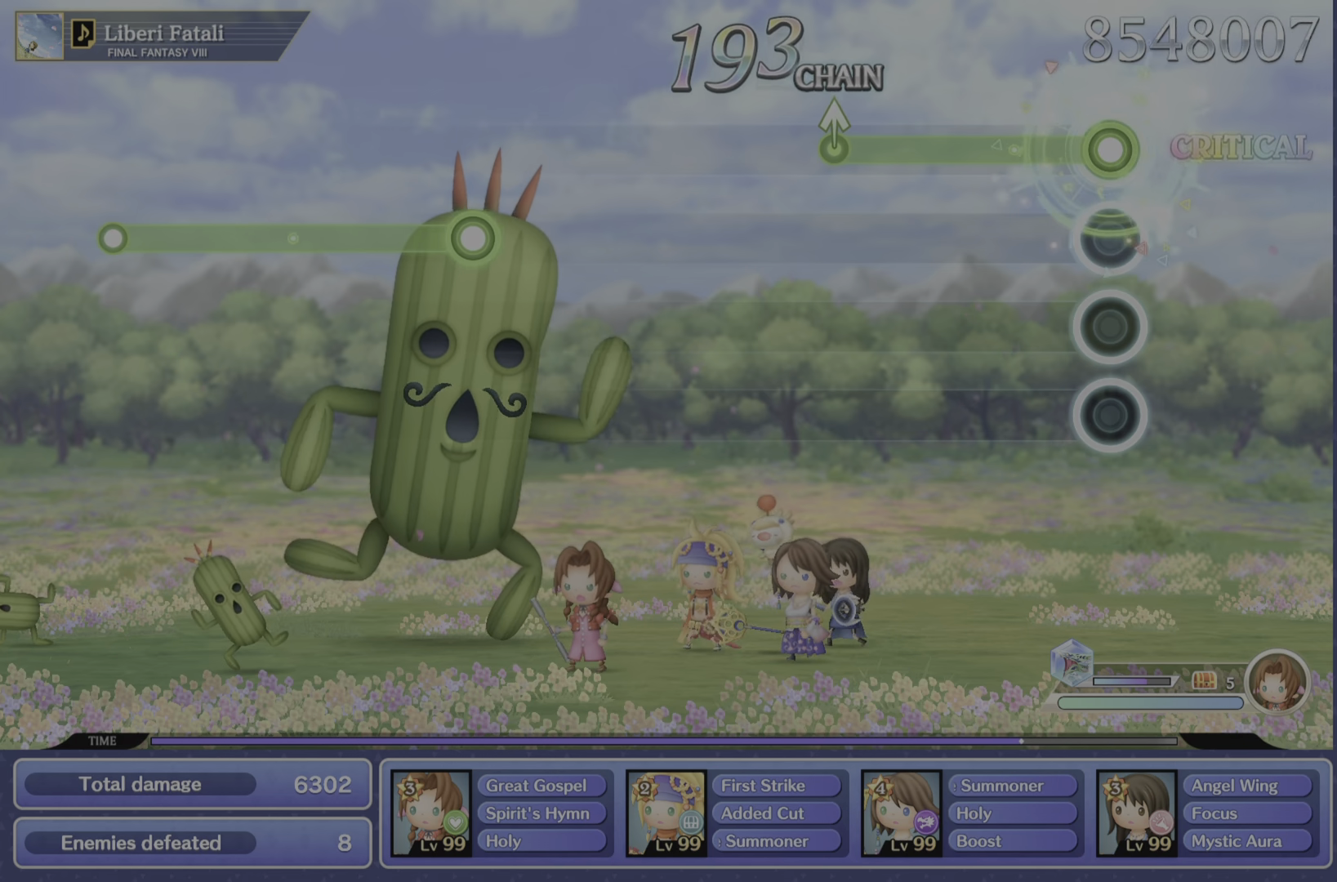
{"buttons": ["R2"], "left_stick": "center", "right_stick": "center", "events": []}